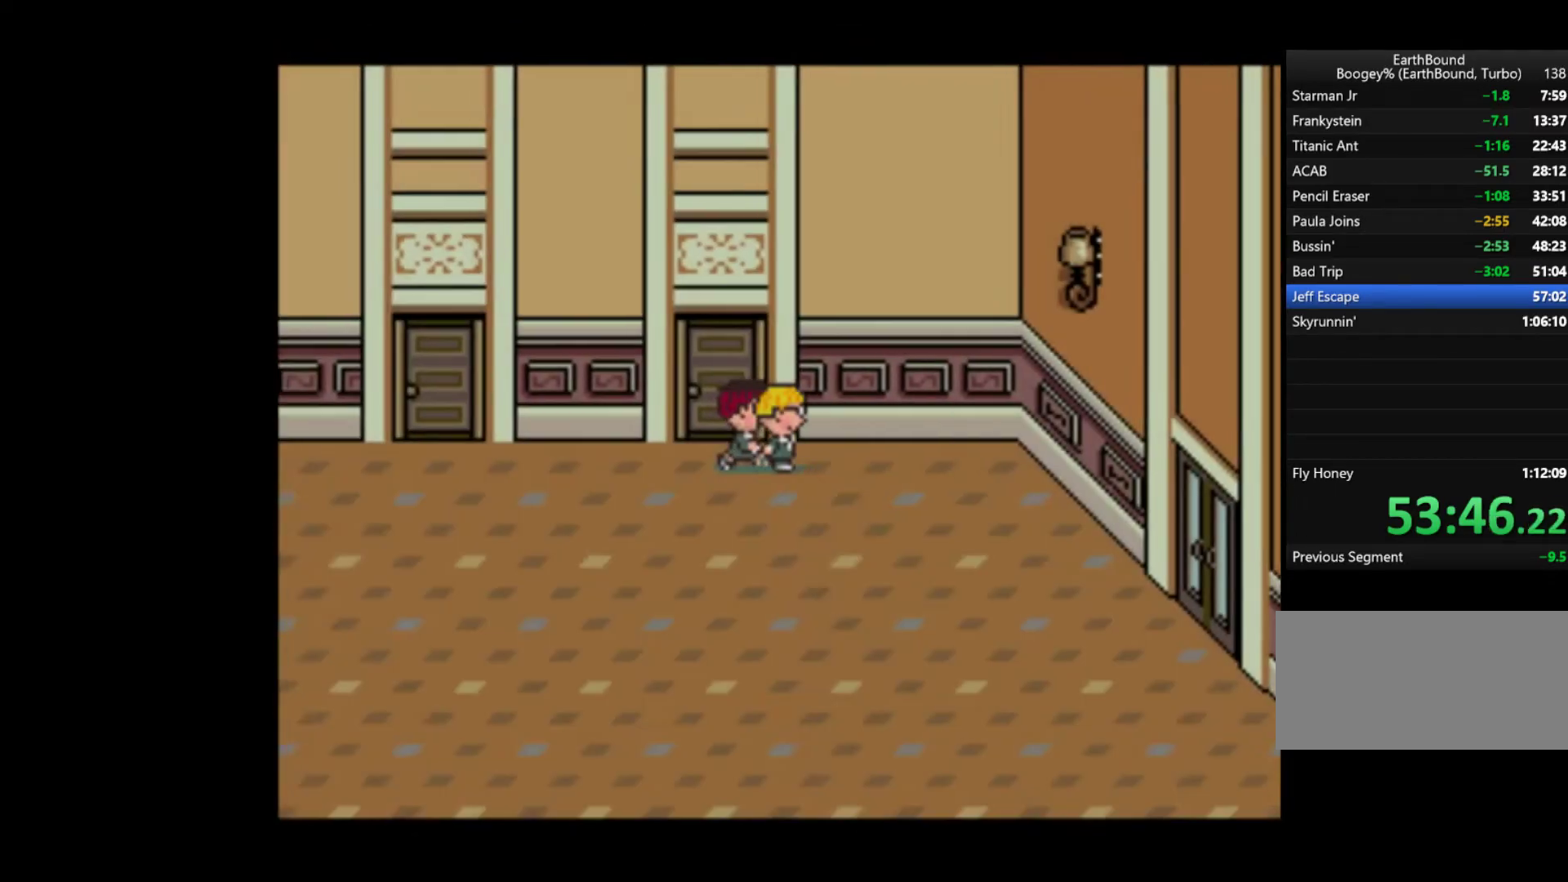
Gameplay with a controller (Nintendo layout); each line is a JSON object with the inputs held at the frame after it (dt_ms = milliseconds from this image to that frame). "events" lists button and stick changes between this image and that frame as [ms after this image, input, new state], when the widget could be followed in between. Not read: L3 R3.
{"dt_ms": 500, "buttons": ["DPAD_DOWN", "DPAD_RIGHT"], "events": [[50, "DPAD_DOWN", "down"]]}
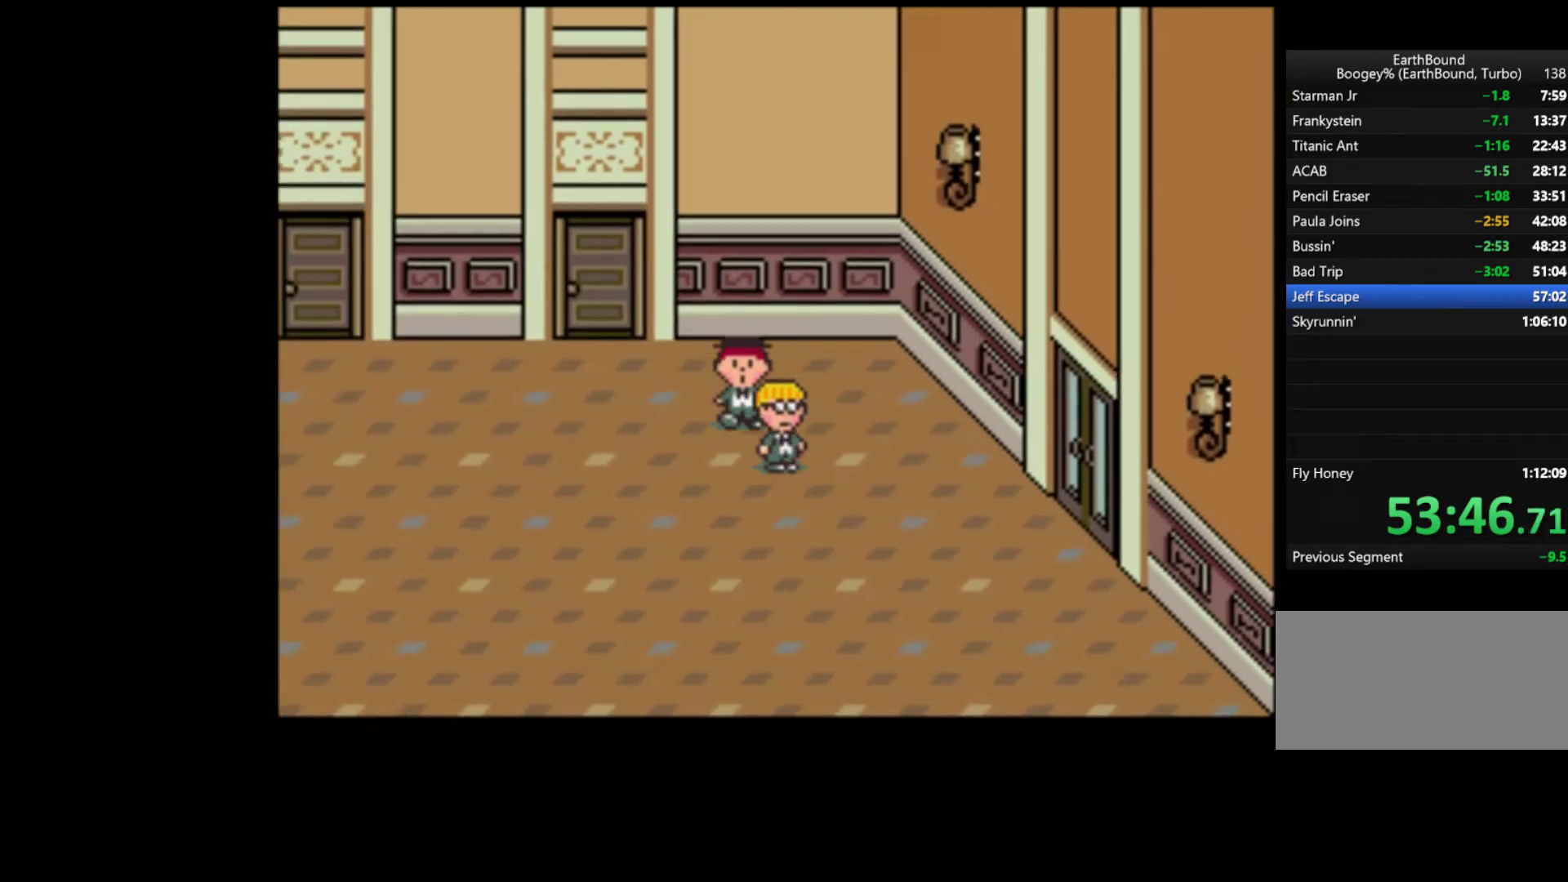
{"dt_ms": 500, "buttons": ["DPAD_RIGHT"], "events": [[283, "DPAD_DOWN", "up"]]}
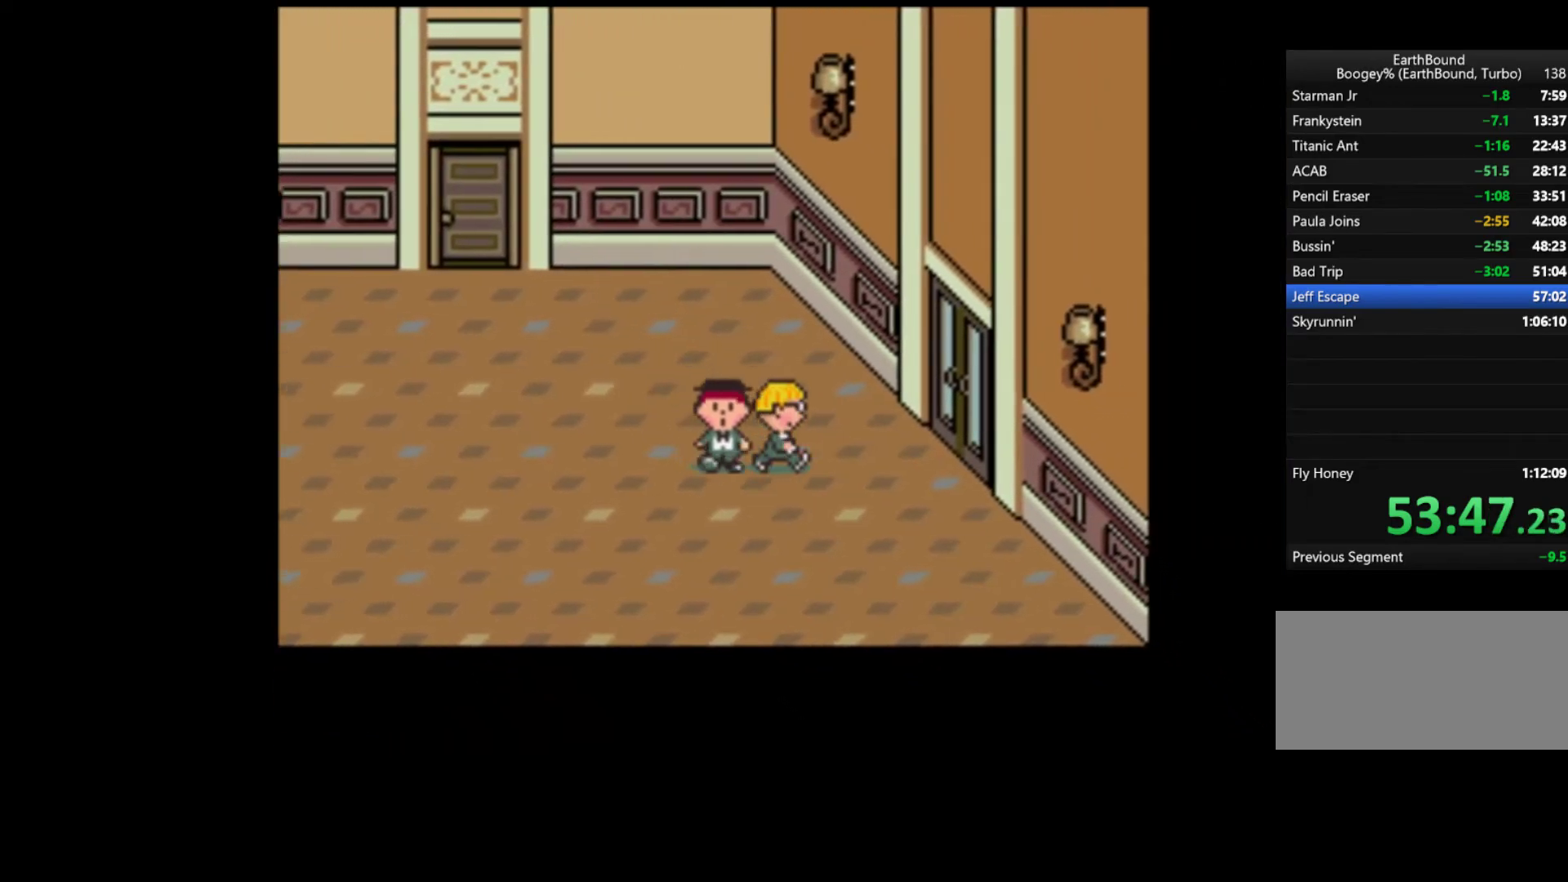
{"dt_ms": 500, "buttons": ["DPAD_RIGHT"], "events": []}
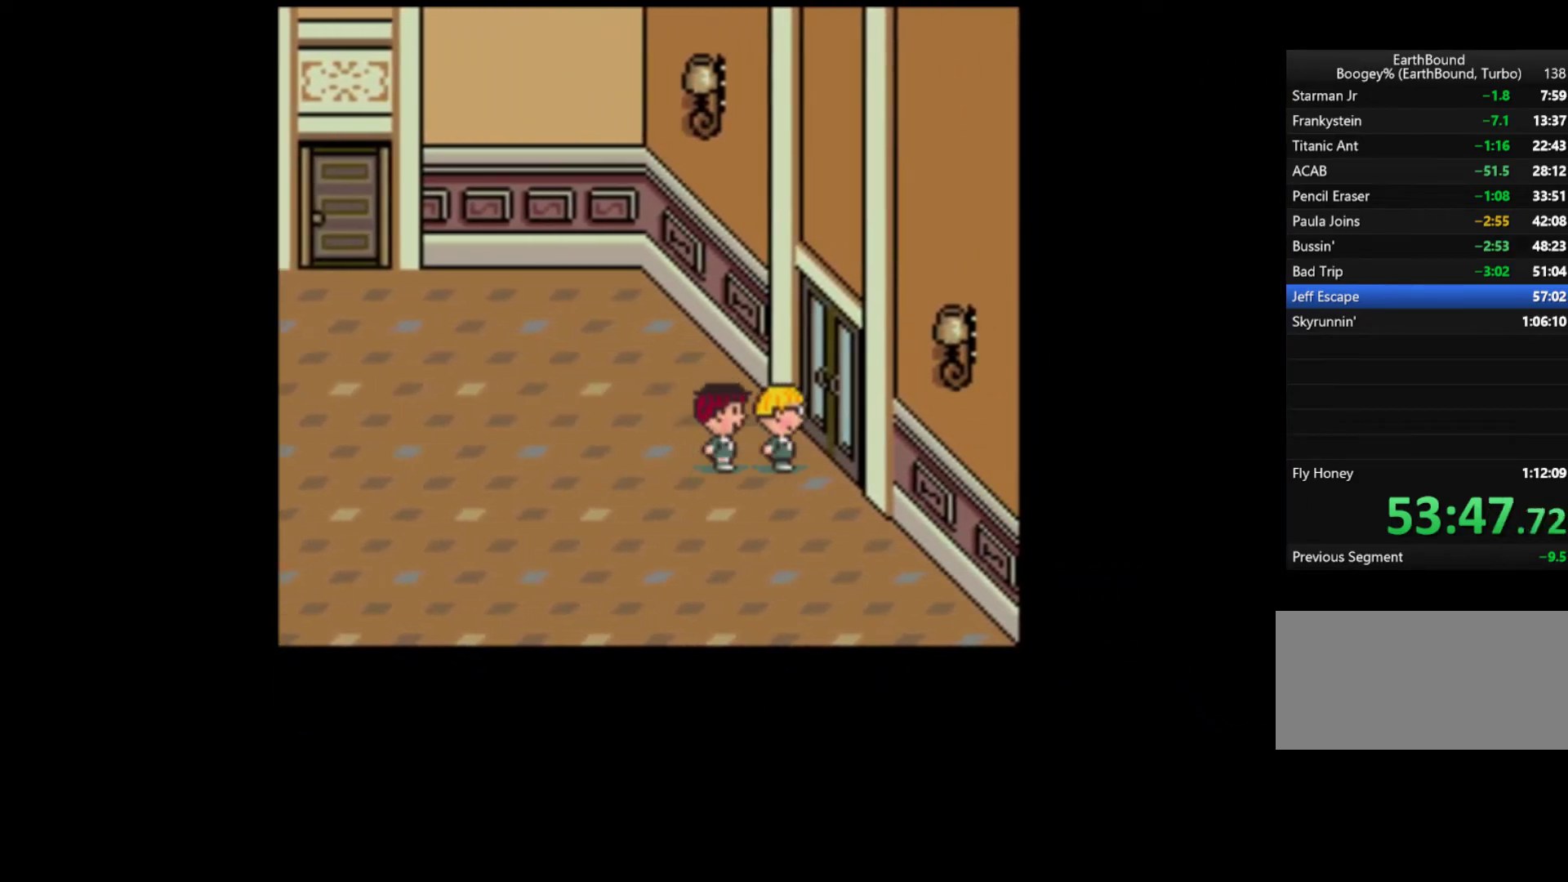
{"dt_ms": 500, "buttons": ["DPAD_DOWN"], "events": [[117, "DPAD_RIGHT", "up"], [217, "DPAD_DOWN", "down"]]}
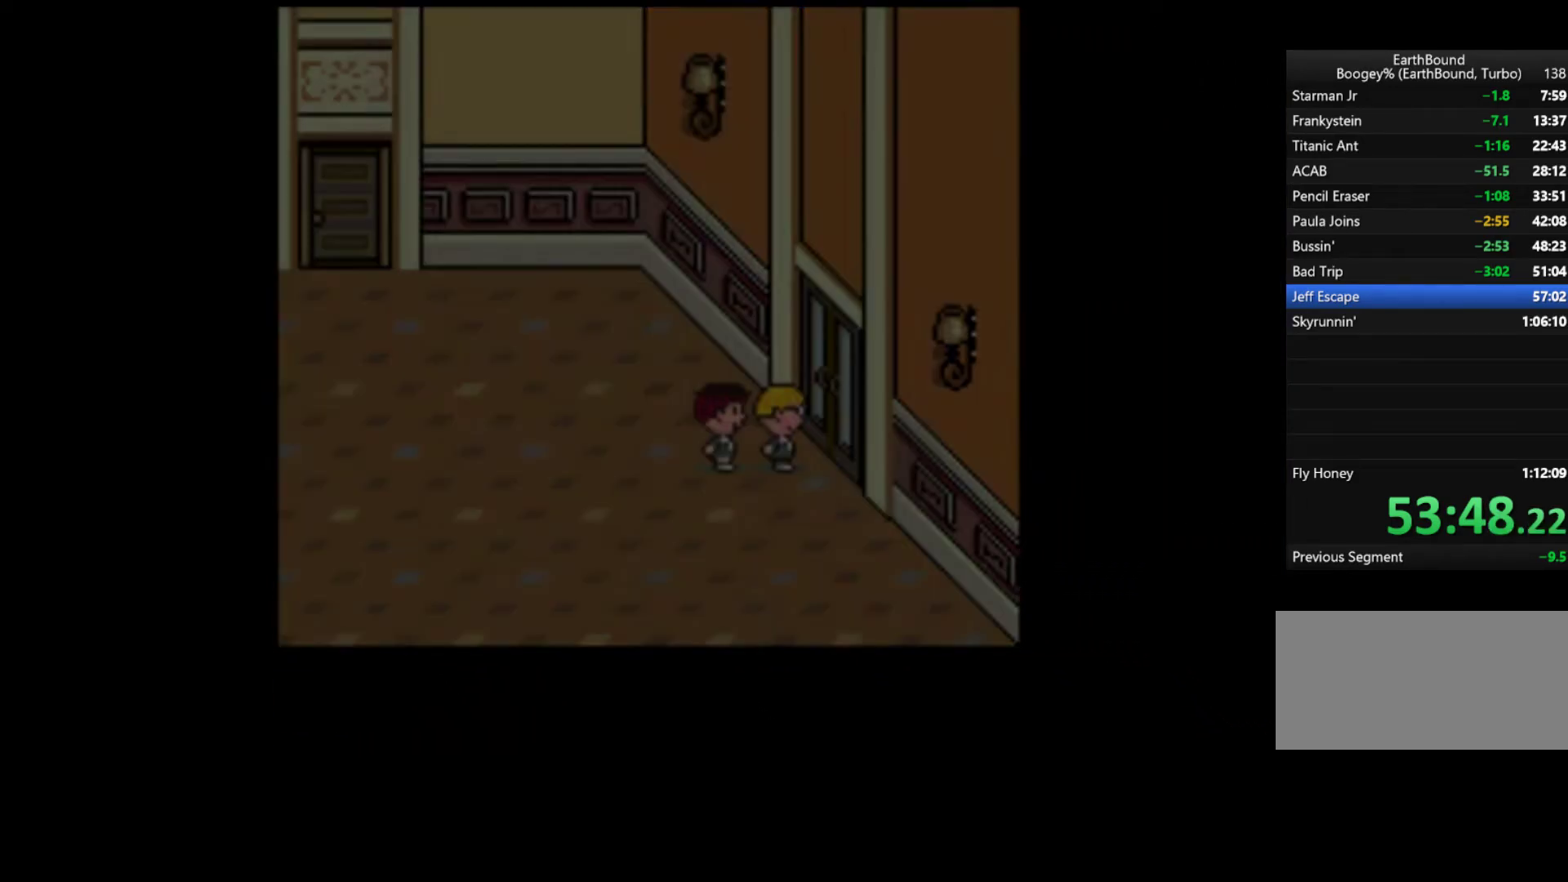
{"dt_ms": 500, "buttons": ["DPAD_DOWN"], "events": []}
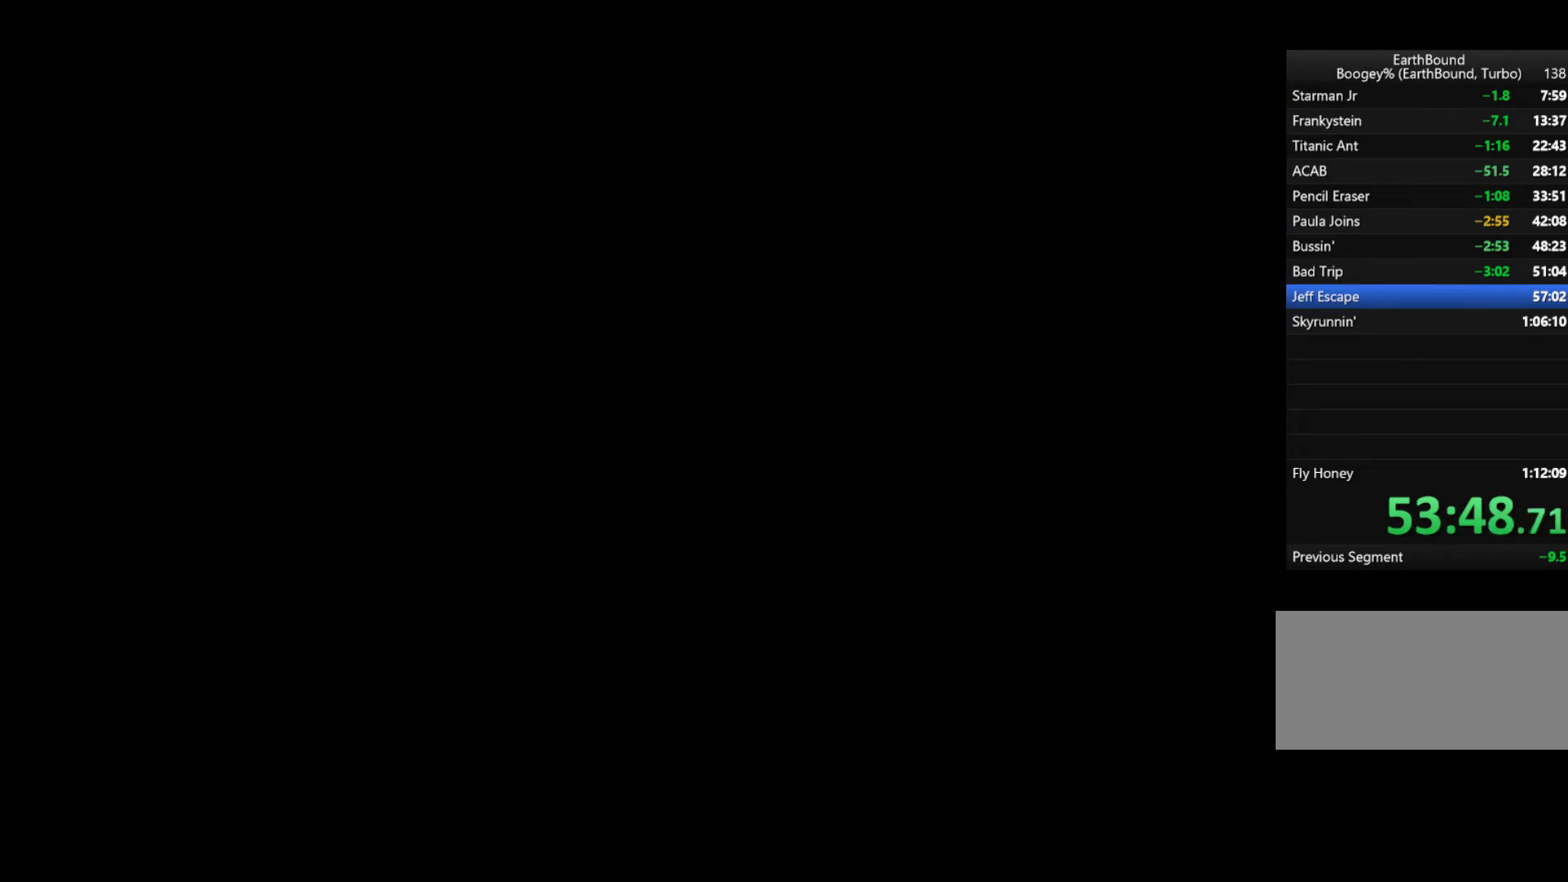
{"dt_ms": 500, "buttons": ["DPAD_DOWN"], "events": []}
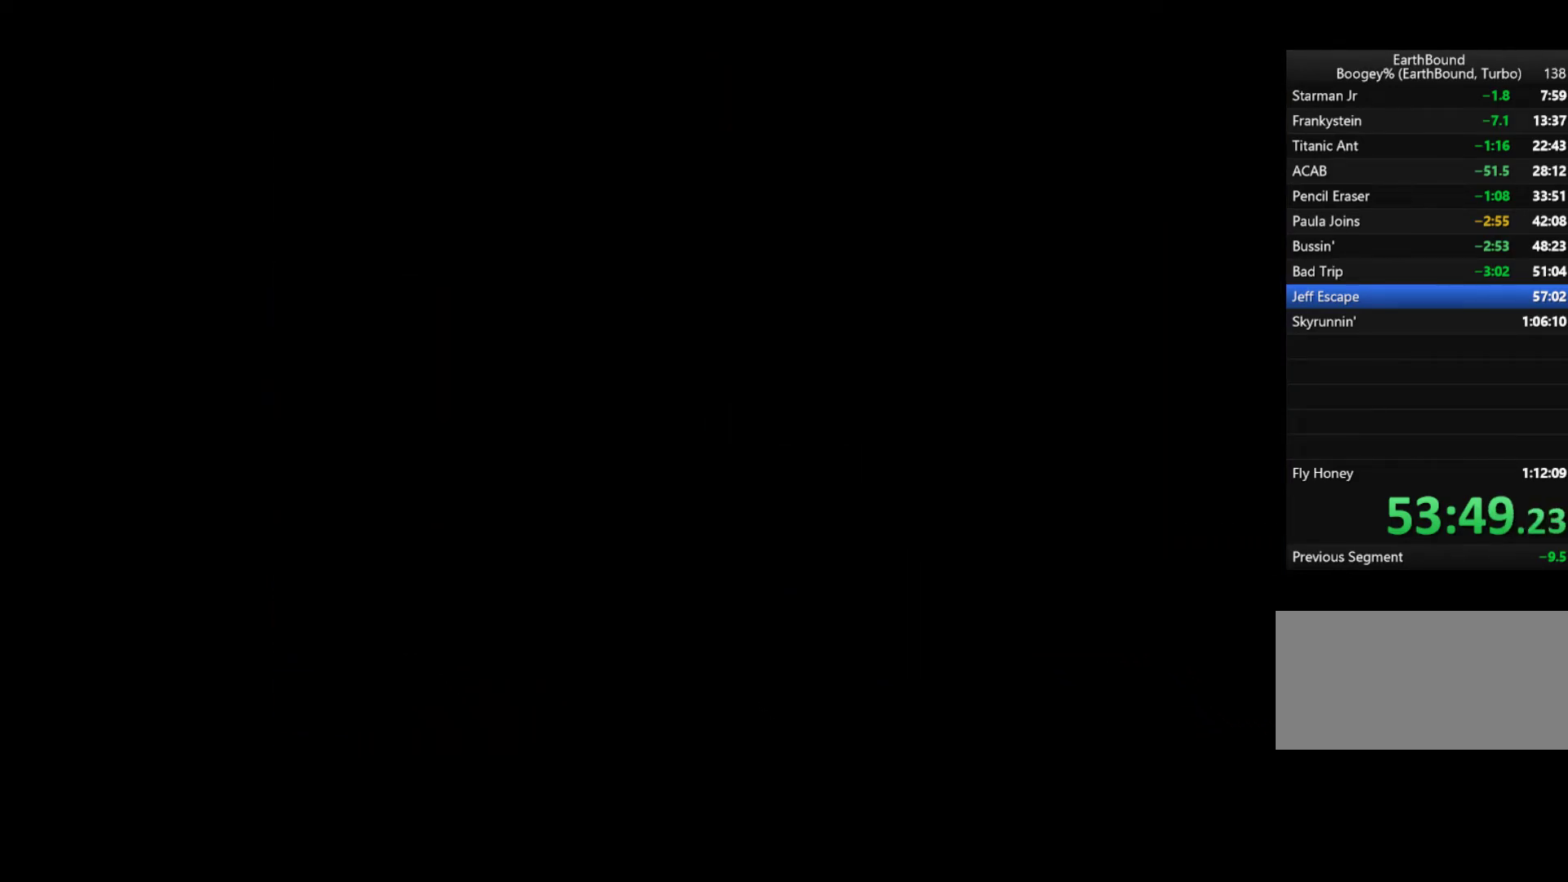
{"dt_ms": 500, "buttons": ["DPAD_DOWN"], "events": []}
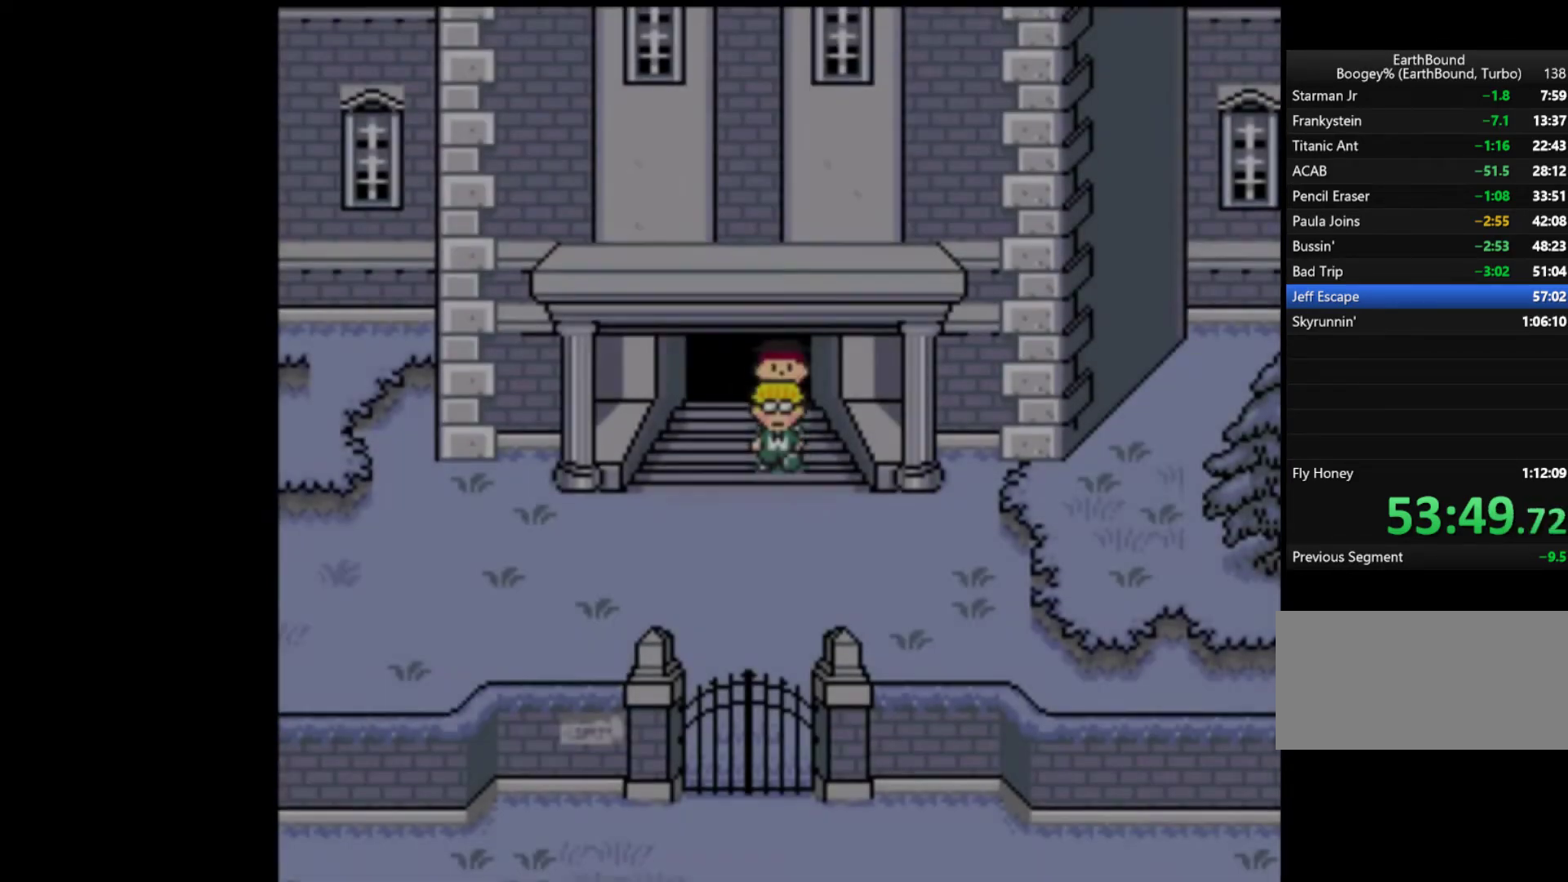
{"dt_ms": 500, "buttons": ["DPAD_DOWN"], "events": []}
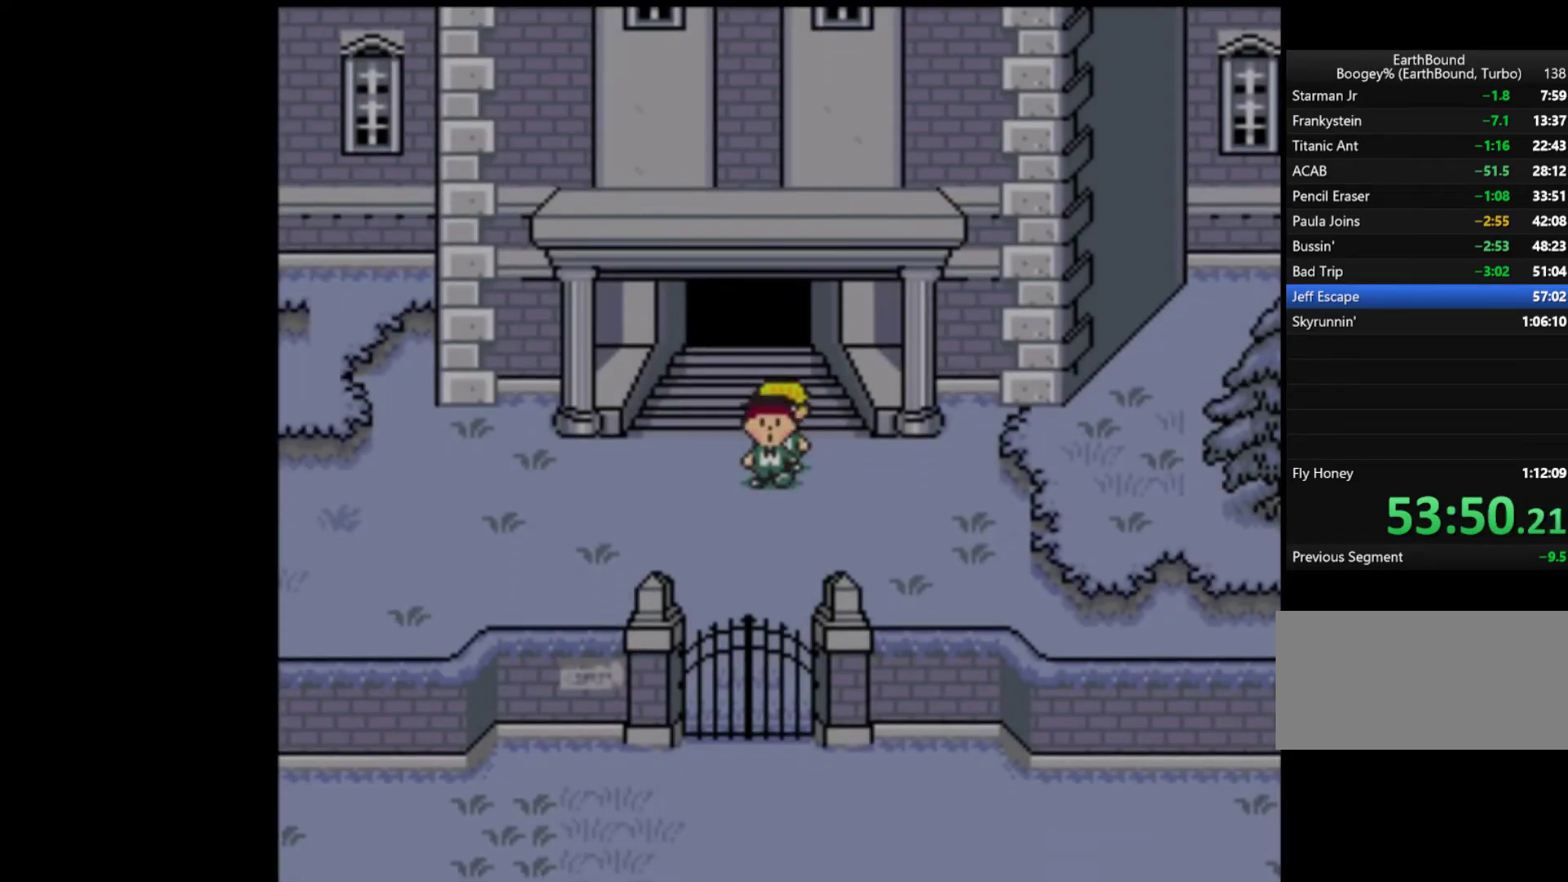
{"dt_ms": 500, "buttons": ["DPAD_DOWN"], "events": []}
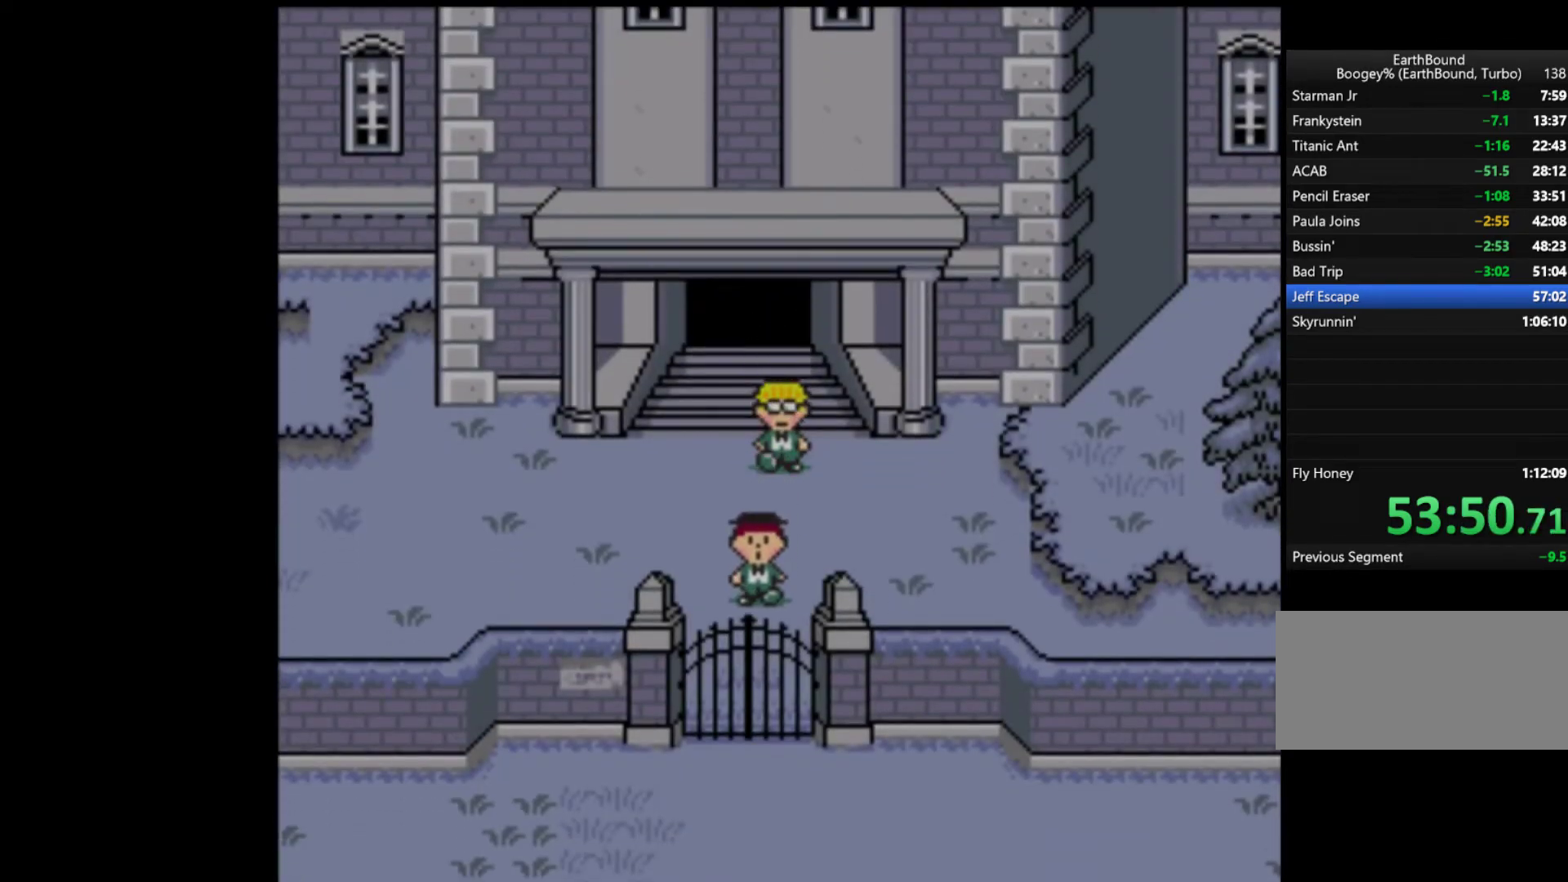
{"dt_ms": 500, "buttons": ["DPAD_DOWN", "DPAD_LEFT"], "events": [[383, "DPAD_LEFT", "down"]]}
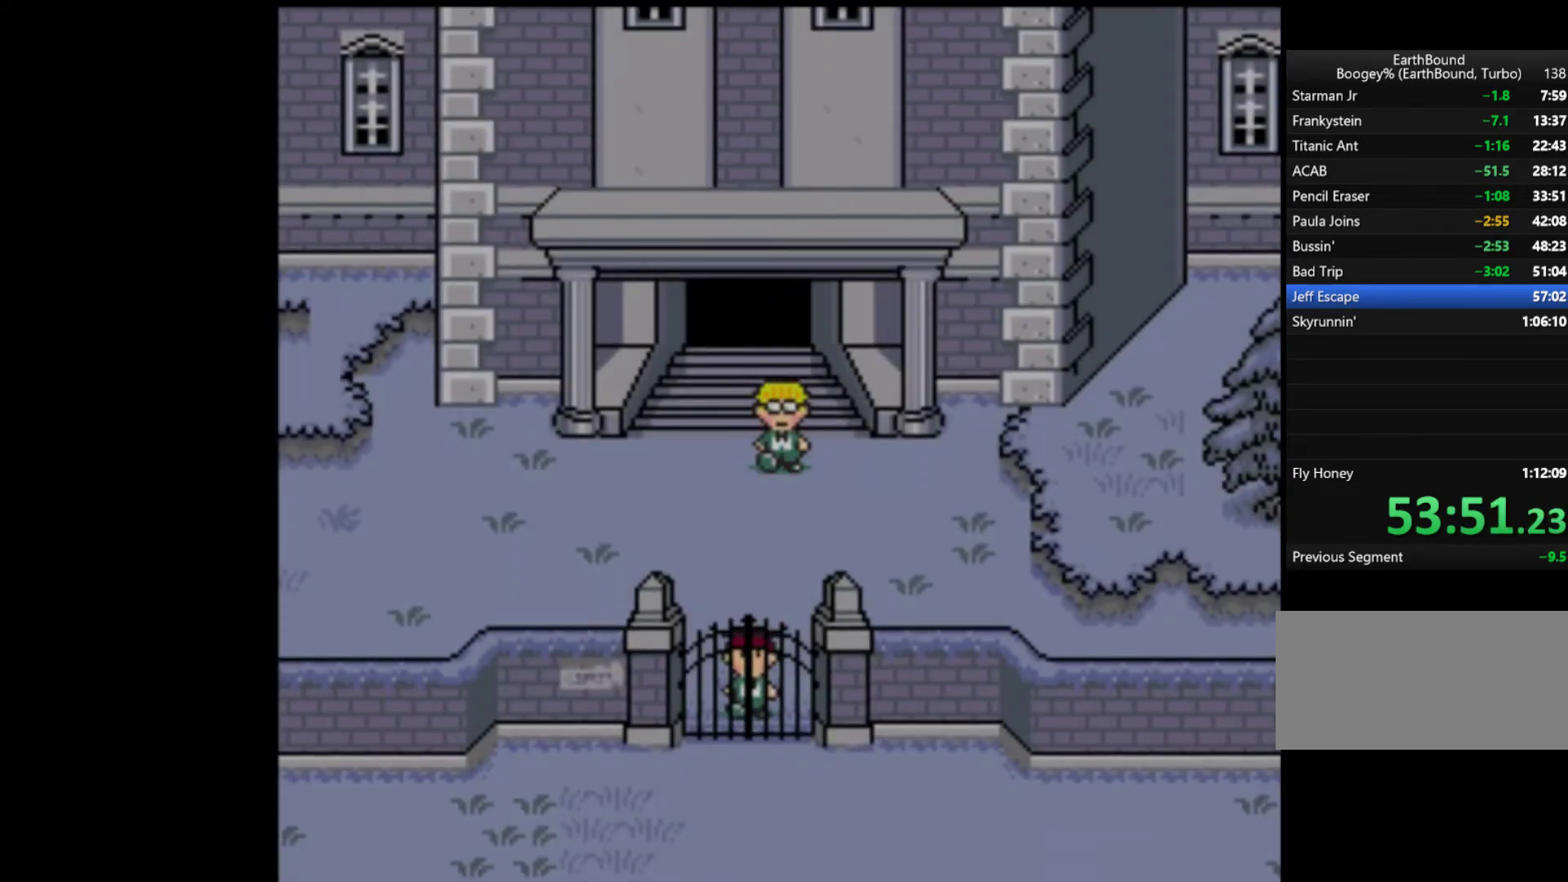
{"dt_ms": 500, "buttons": ["DPAD_DOWN"], "events": [[17, "DPAD_LEFT", "up"]]}
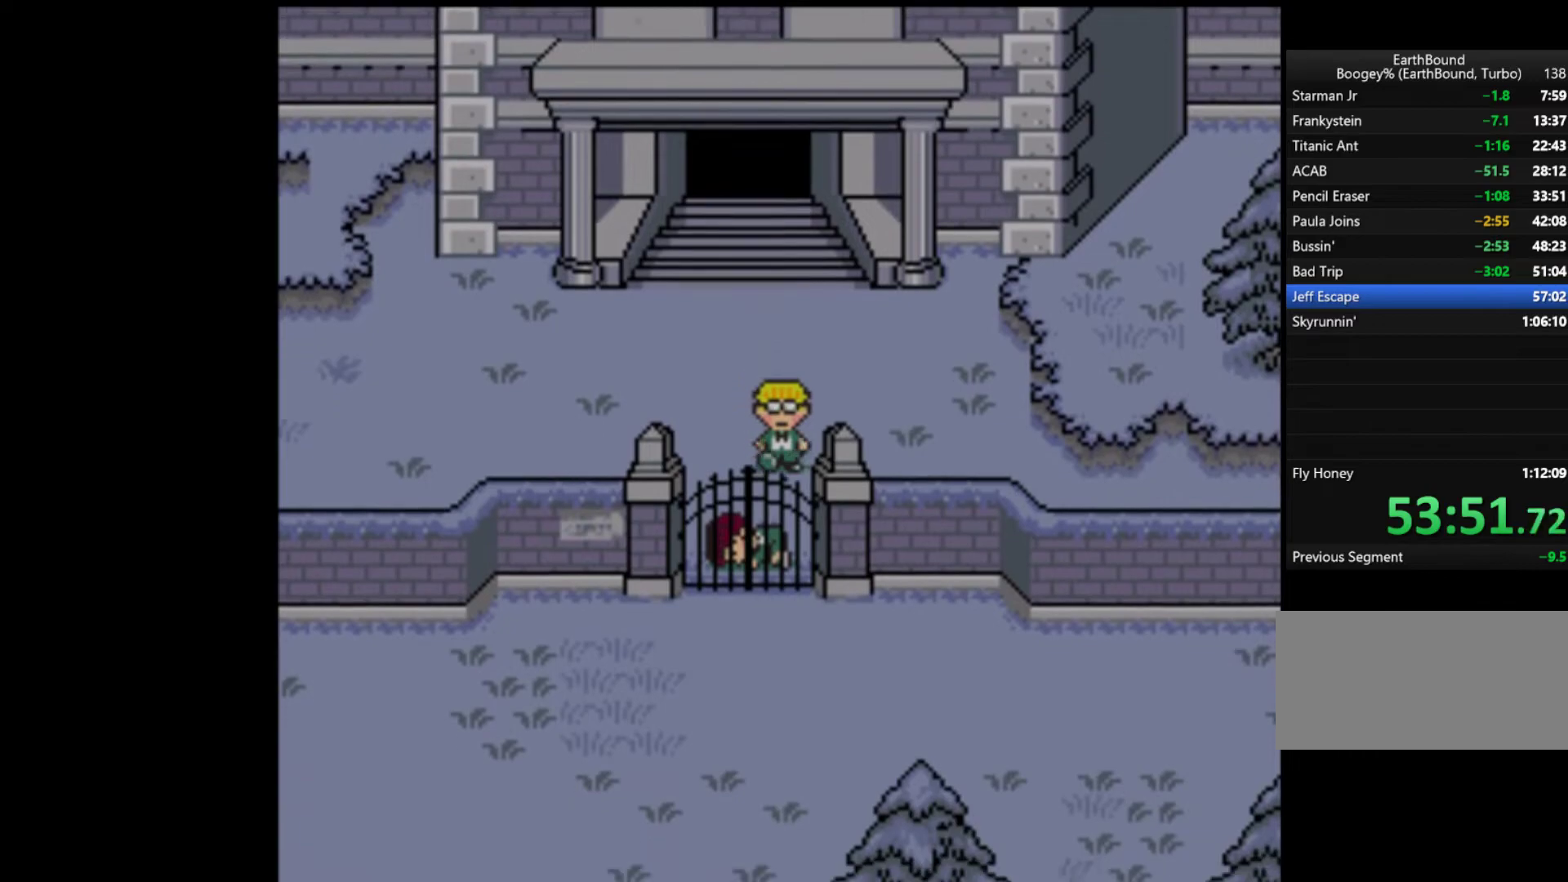
{"dt_ms": 500, "buttons": [], "events": [[350, "DPAD_DOWN", "up"], [383, "A", "down"], [483, "A", "up"]]}
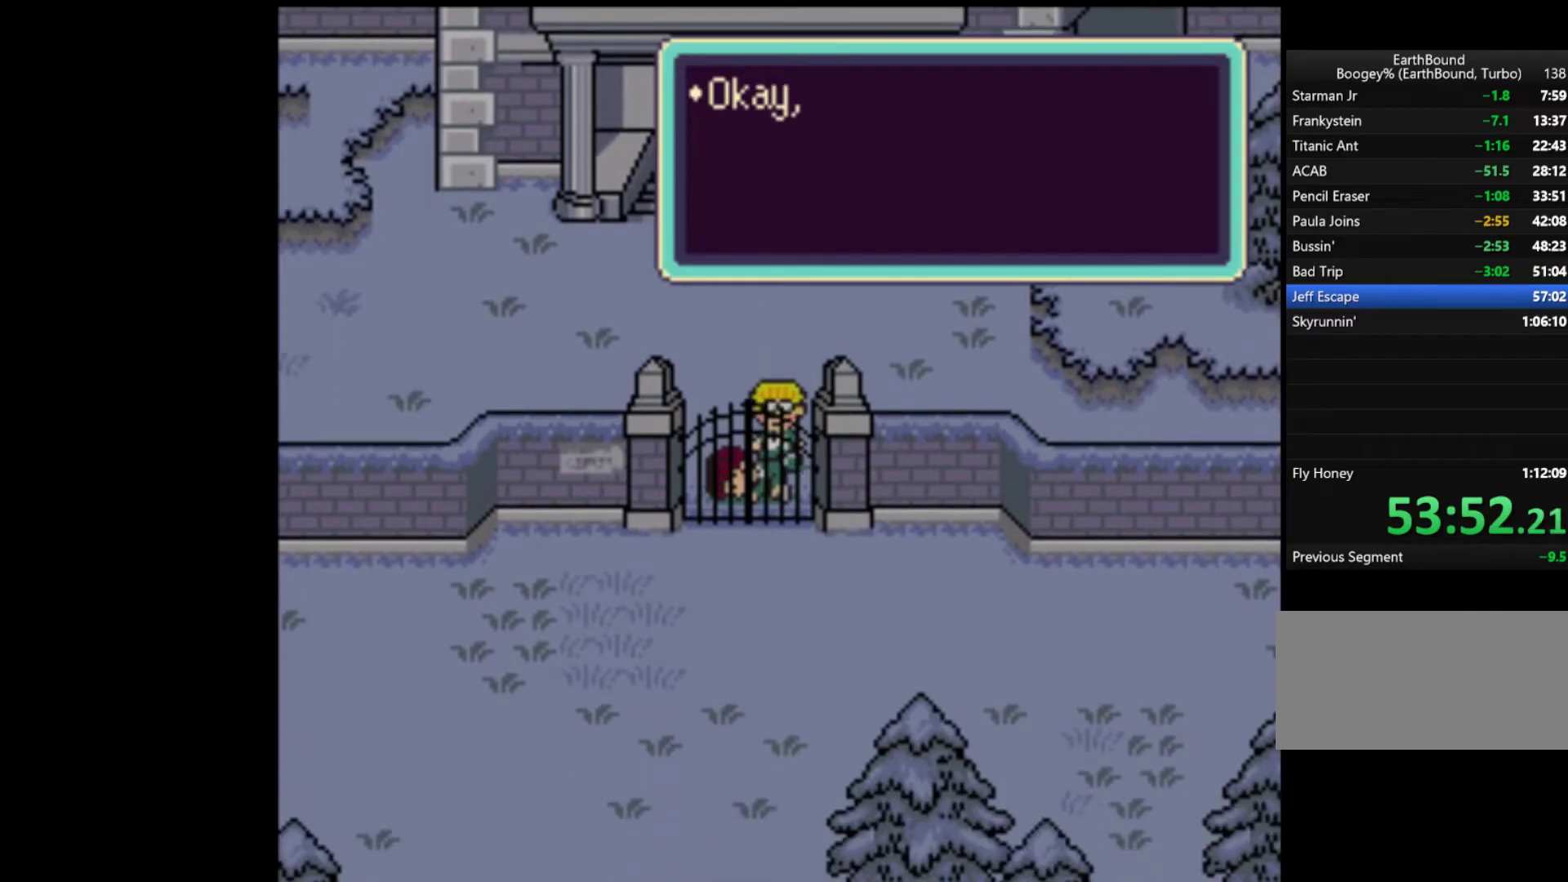
{"dt_ms": 500, "buttons": ["START"], "events": [[50, "A", "down"], [83, "A", "up"], [183, "A", "down"], [217, "A", "up"], [217, "START", "down"], [250, "A", "down"], [250, "START", "up"], [283, "A", "up"], [350, "A", "down"], [383, "START", "down"], [417, "START", "up"], [450, "START", "down"], [483, "A", "up"]]}
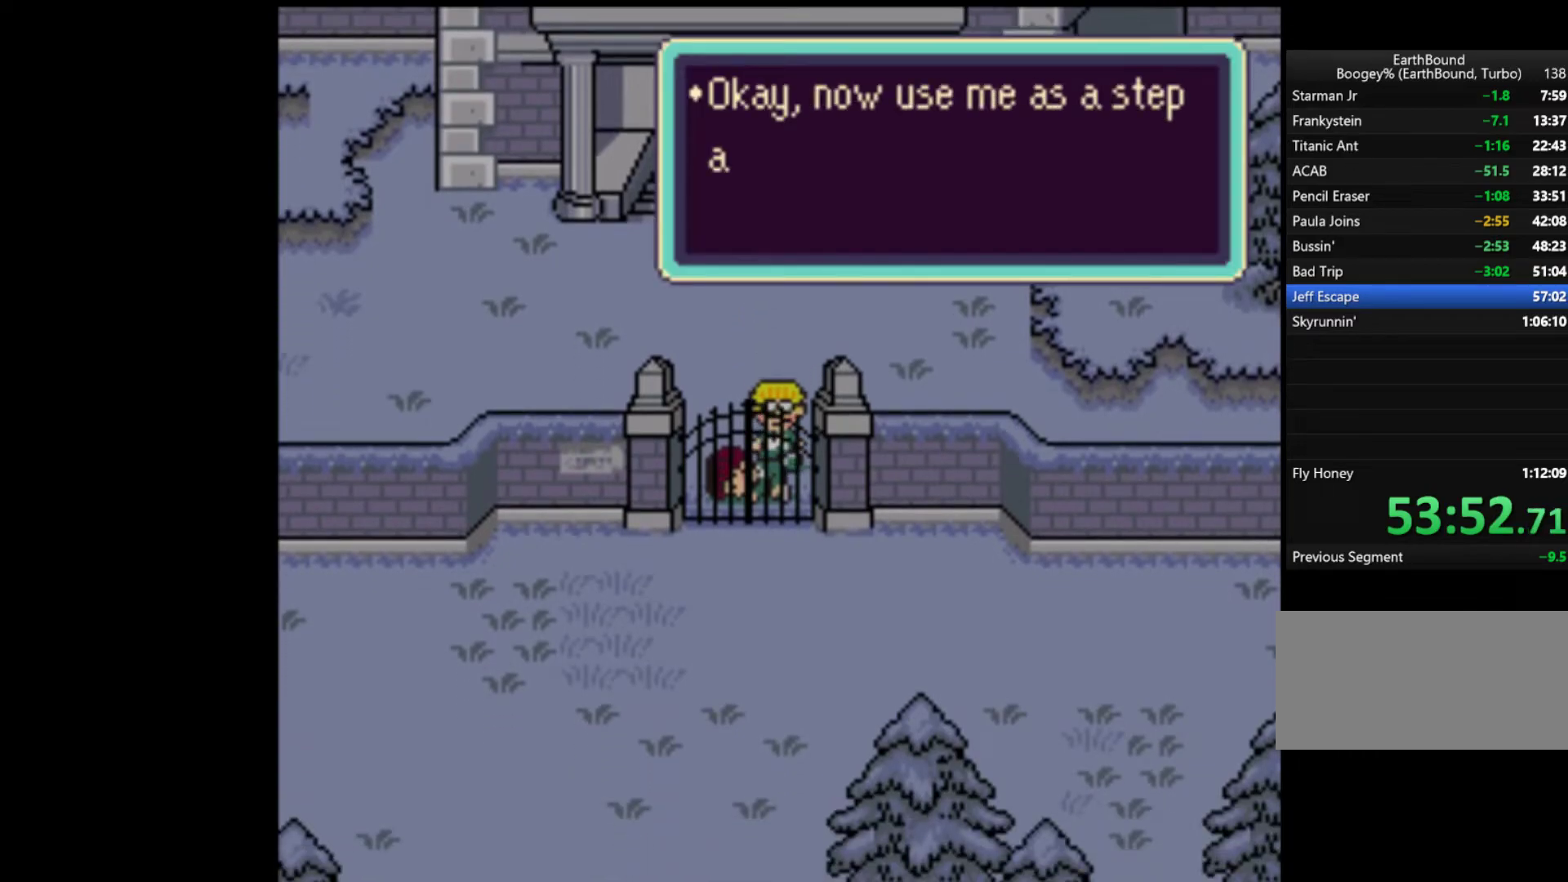
{"dt_ms": 500, "buttons": ["START"], "events": [[50, "A", "down"], [83, "A", "up"], [150, "A", "down"], [183, "A", "up"], [217, "A", "down"], [250, "START", "up"], [283, "A", "up"], [283, "START", "down"], [317, "A", "down"], [350, "START", "up"], [383, "A", "up"], [383, "START", "down"], [417, "A", "down"], [483, "A", "up"]]}
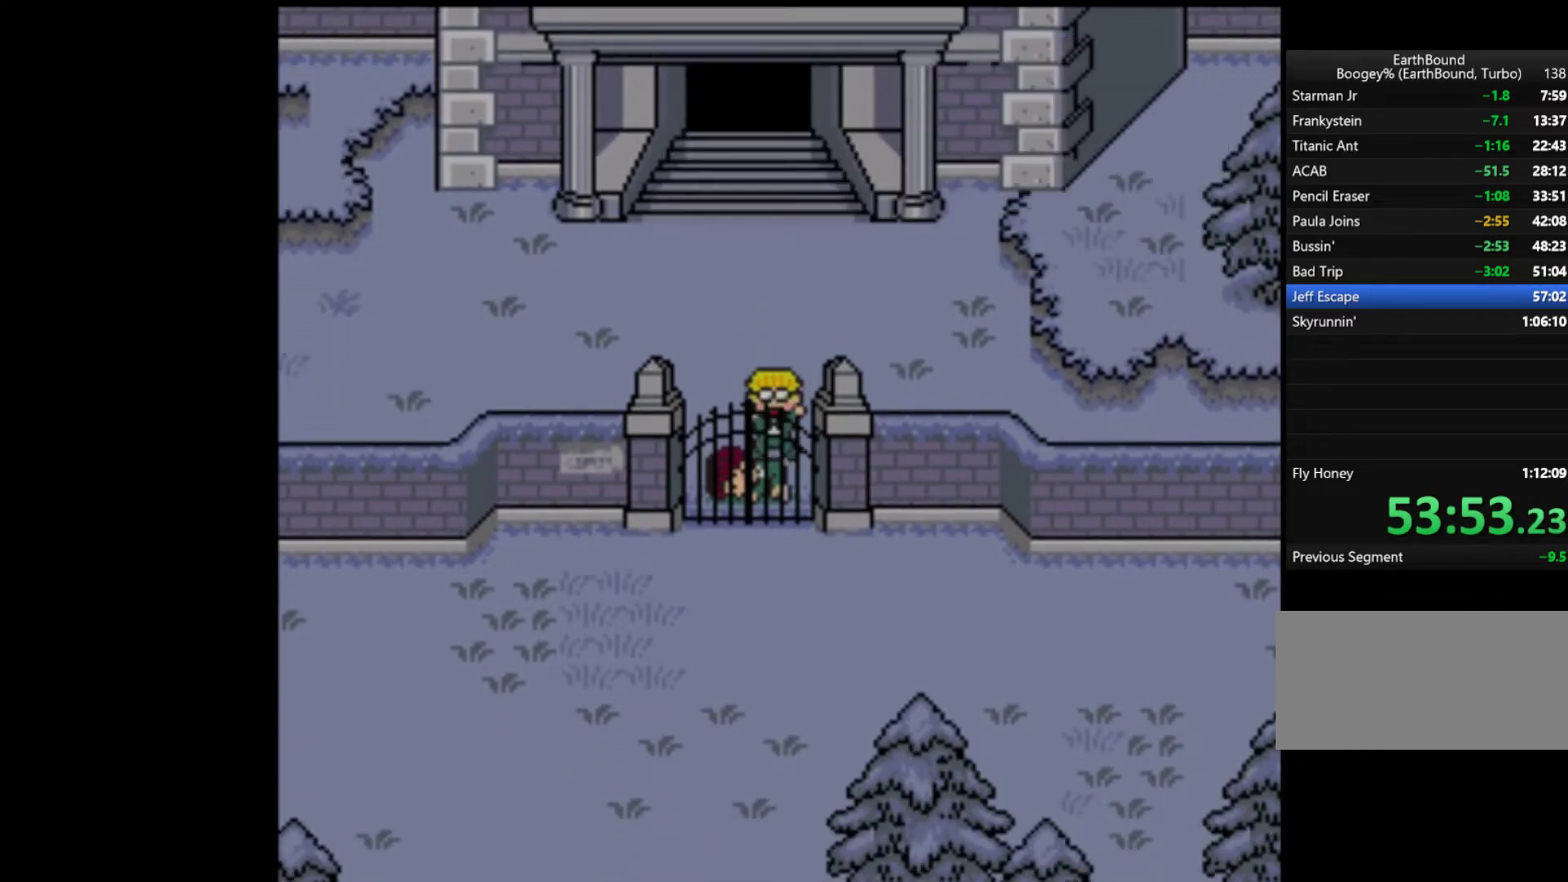
{"dt_ms": 500, "buttons": [], "events": [[17, "A", "down"], [83, "A", "up"], [117, "A", "down"], [183, "A", "up"], [250, "A", "down"], [317, "A", "up"], [350, "START", "up"]]}
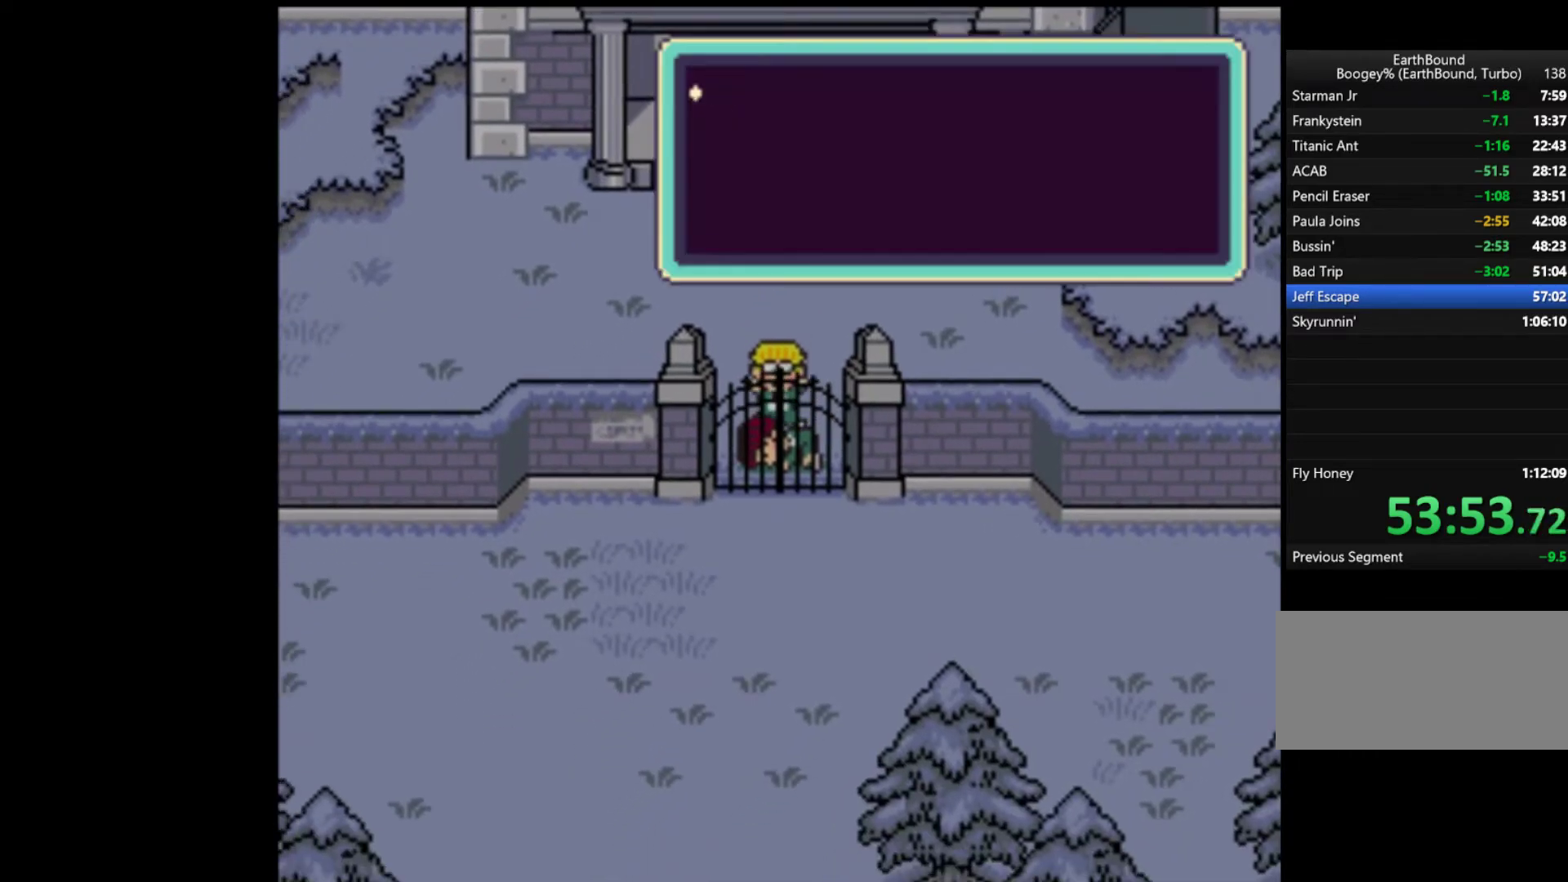
{"dt_ms": 1000, "buttons": ["START"]}
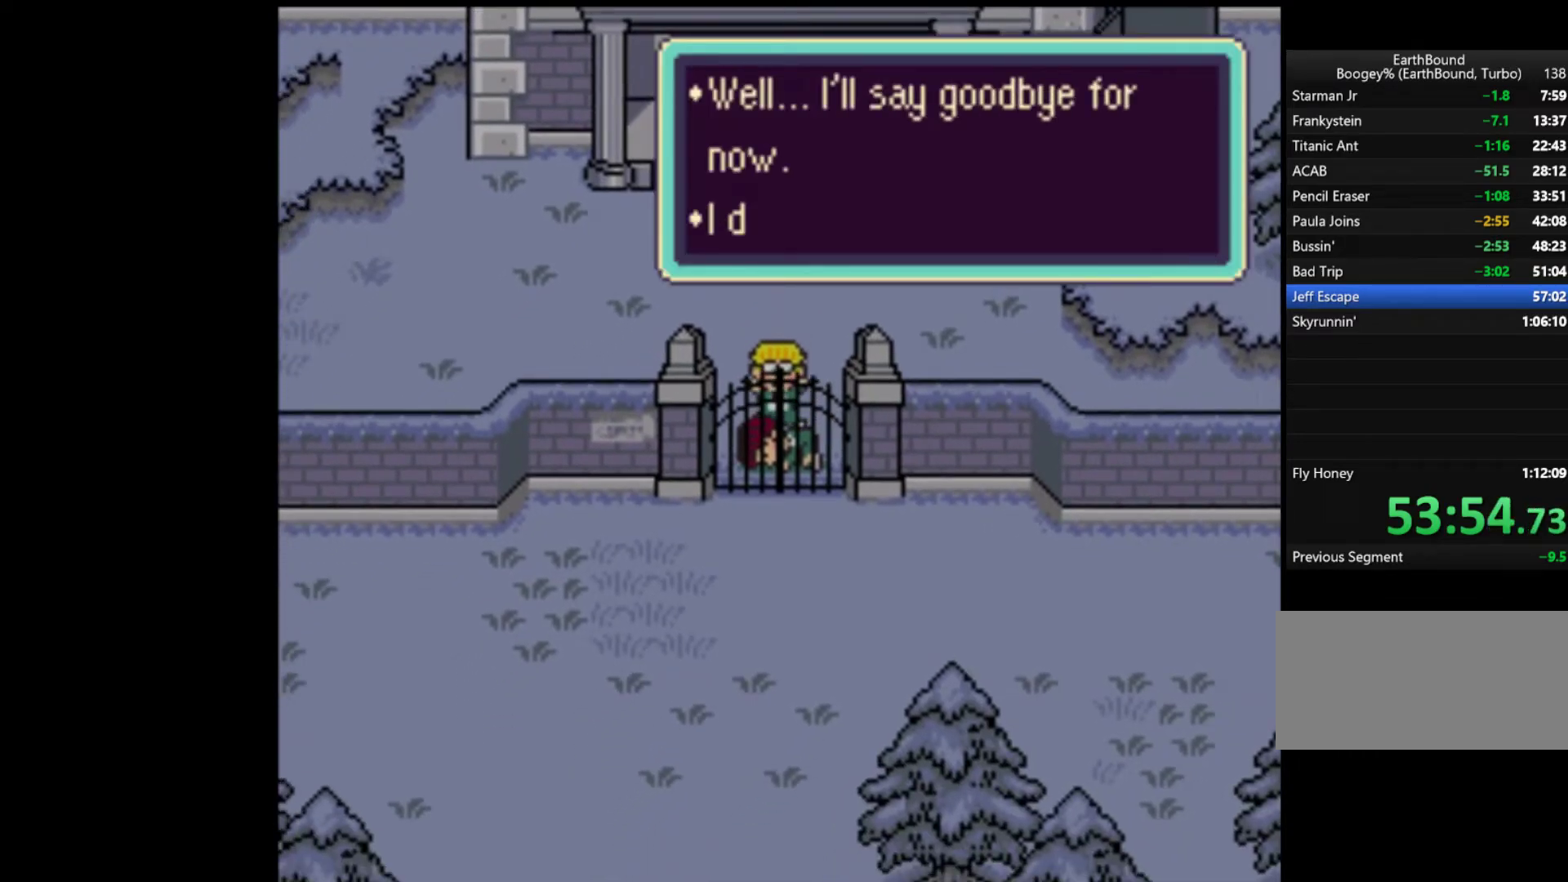
{"dt_ms": 500, "buttons": ["START"], "events": [[17, "A", "down"], [150, "A", "up"], [183, "A", "down"], [250, "A", "up"], [317, "A", "down"], [383, "A", "up"], [417, "A", "down"], [483, "A", "up"]]}
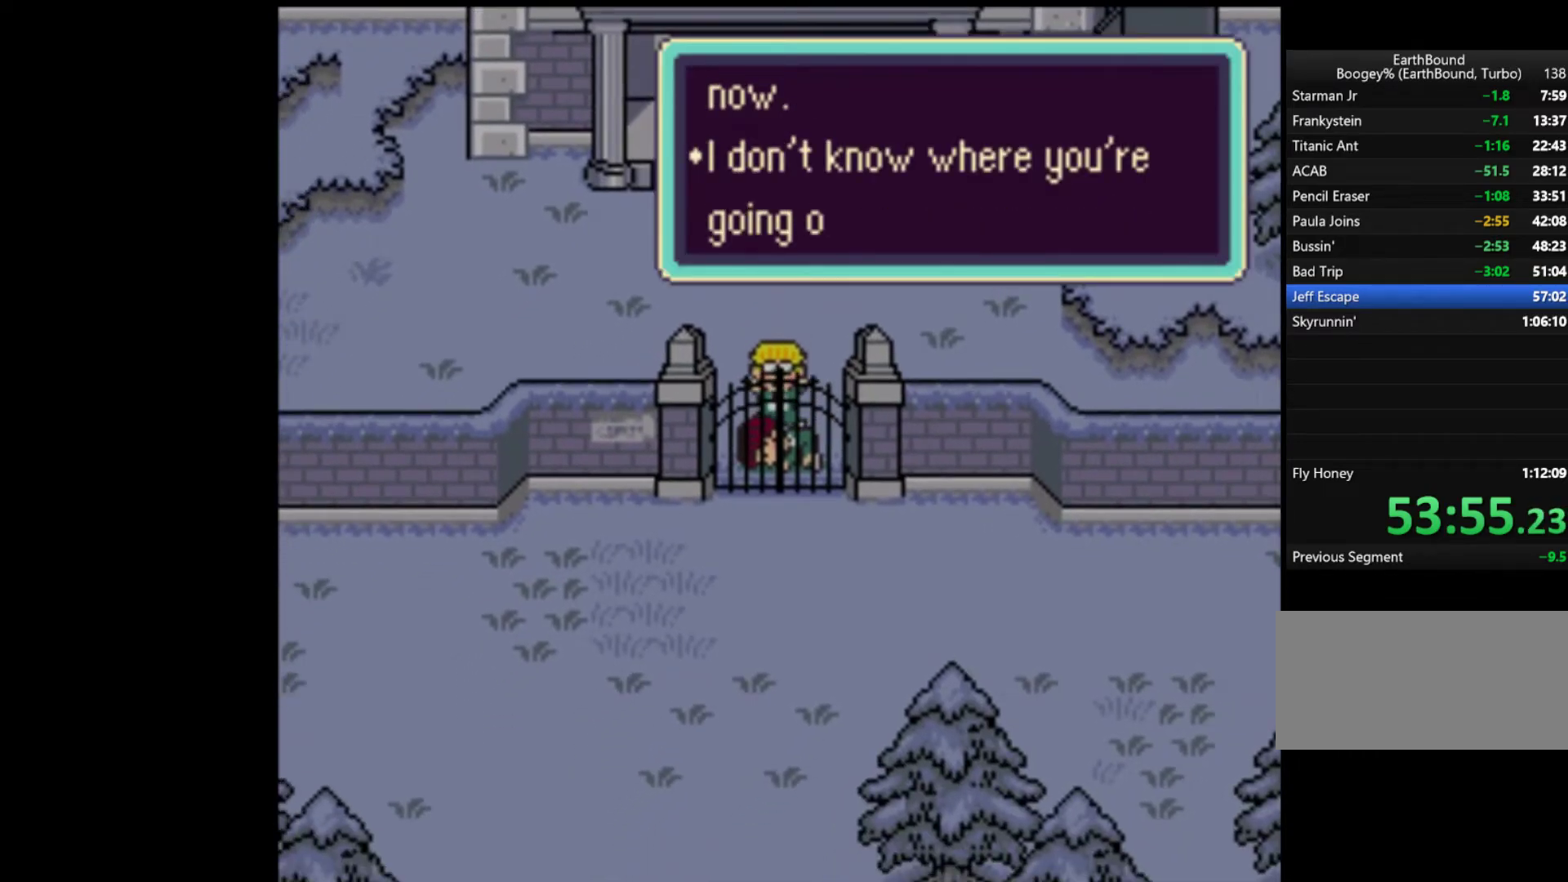
{"dt_ms": 500, "buttons": ["A", "START"], "events": [[17, "A", "down"], [50, "START", "up"], [83, "A", "up"], [83, "START", "down"], [150, "A", "down"], [183, "A", "up"], [250, "A", "down"], [283, "START", "up"], [317, "A", "up"], [317, "START", "down"], [383, "A", "down"], [417, "A", "up"], [417, "START", "up"], [450, "A", "down"], [450, "START", "down"]]}
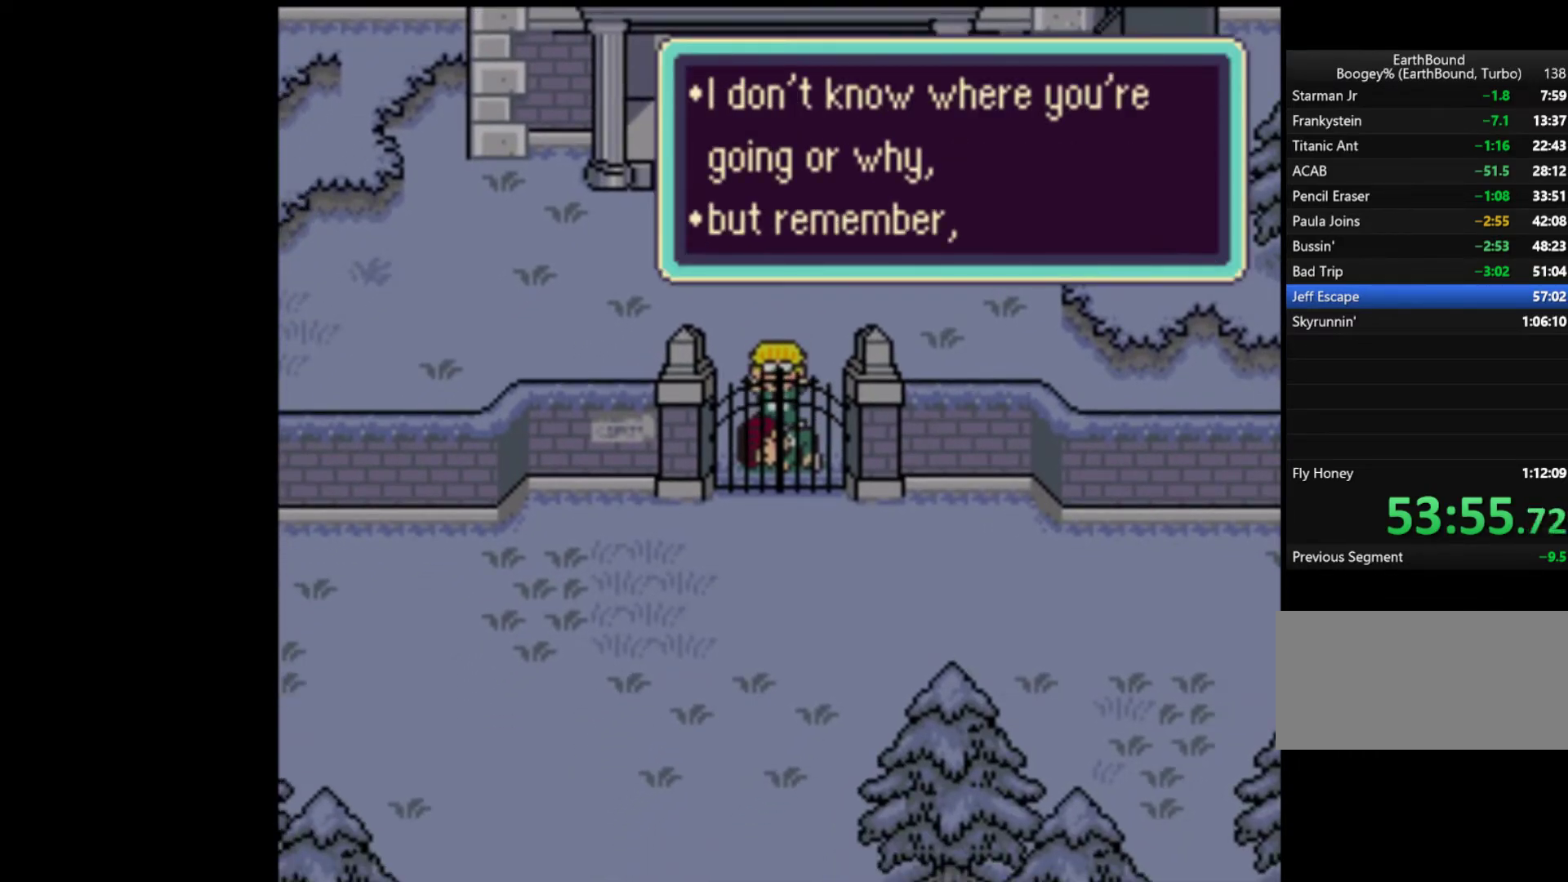
{"dt_ms": 500, "buttons": ["START"], "events": [[17, "A", "up"], [83, "A", "down"], [217, "A", "up"], [283, "A", "down"], [350, "START", "up"], [383, "A", "up"], [383, "START", "down"], [417, "A", "down"], [483, "A", "up"]]}
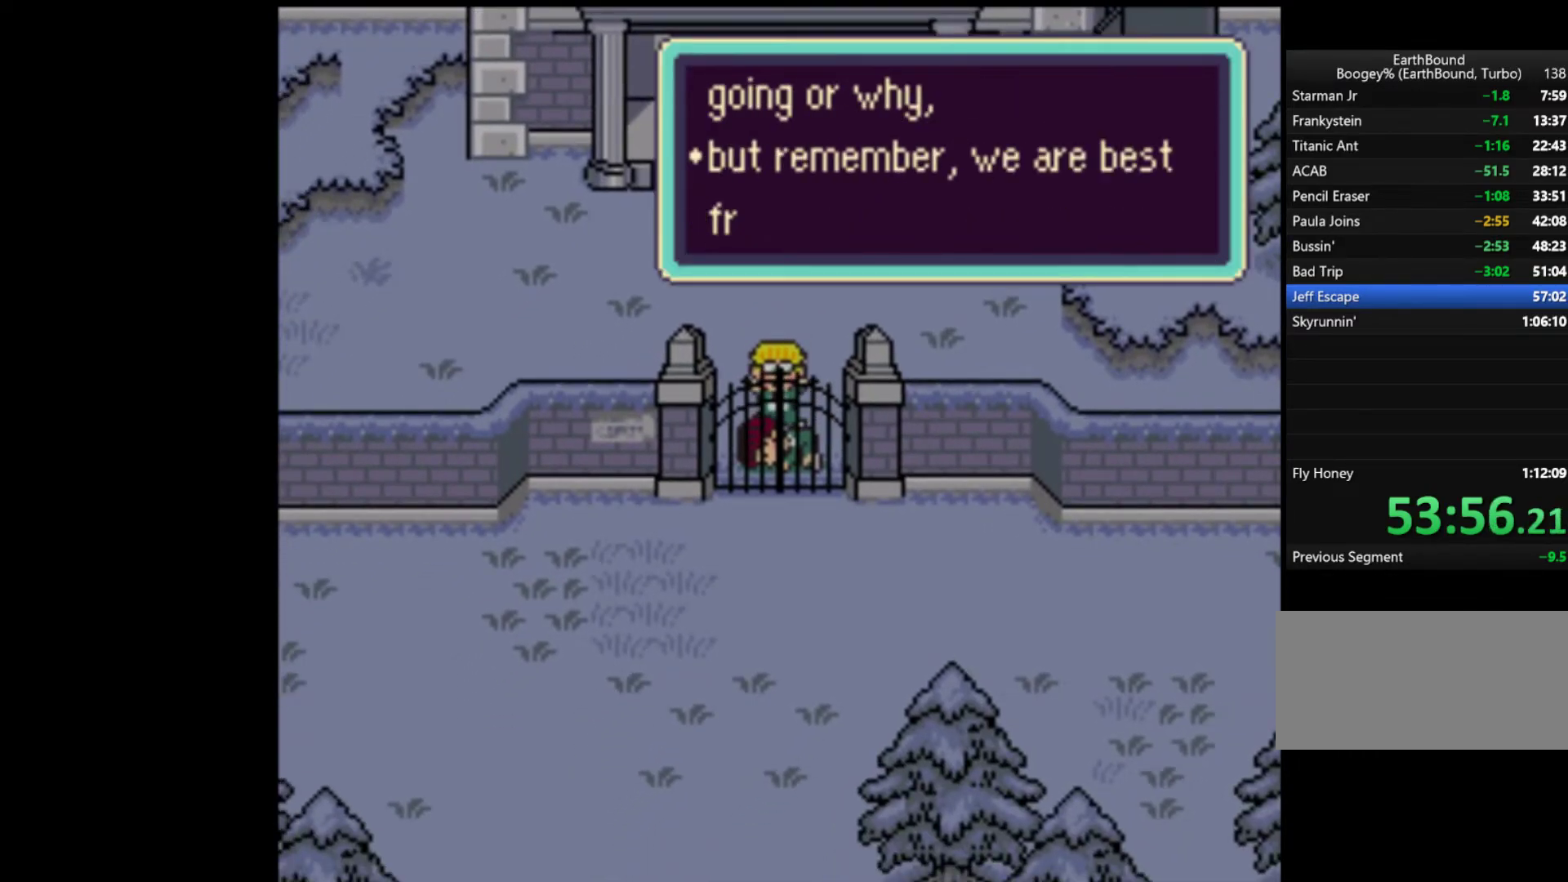
{"dt_ms": 500, "buttons": ["A", "START"], "events": [[50, "A", "down"], [50, "START", "up"], [117, "A", "up"], [117, "START", "down"], [183, "A", "down"], [217, "A", "up"], [383, "A", "down"], [417, "A", "up"], [450, "A", "down"], [450, "START", "up"], [483, "START", "down"]]}
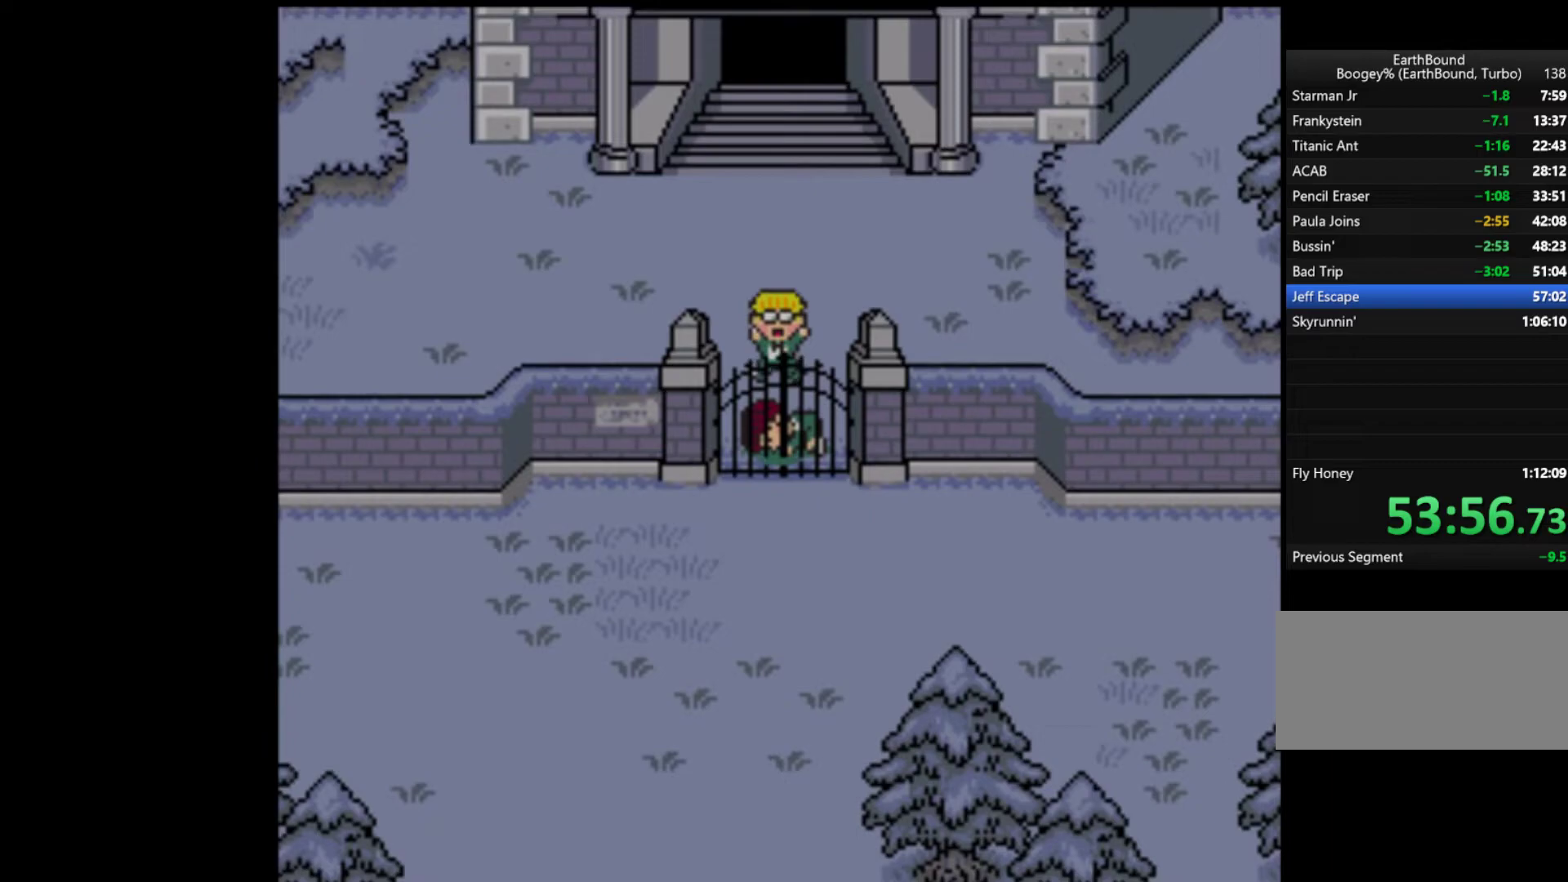
{"dt_ms": 500, "buttons": ["DPAD_RIGHT"], "events": [[17, "A", "up"], [50, "A", "down"], [117, "A", "up"], [117, "START", "up"], [350, "DPAD_RIGHT", "down"]]}
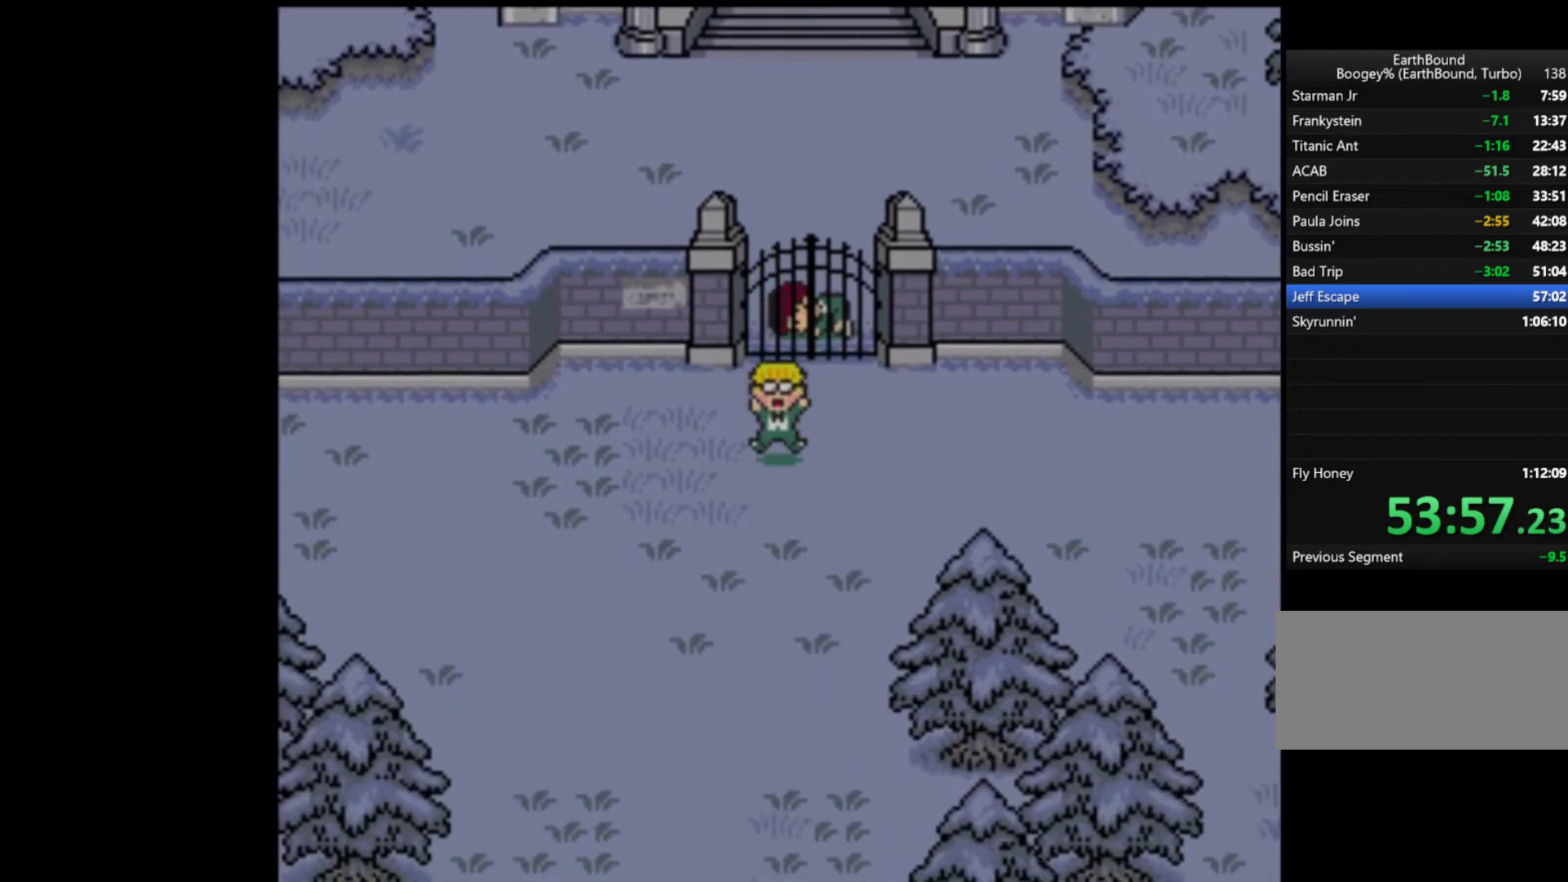
{"dt_ms": 500, "buttons": ["DPAD_RIGHT"], "events": []}
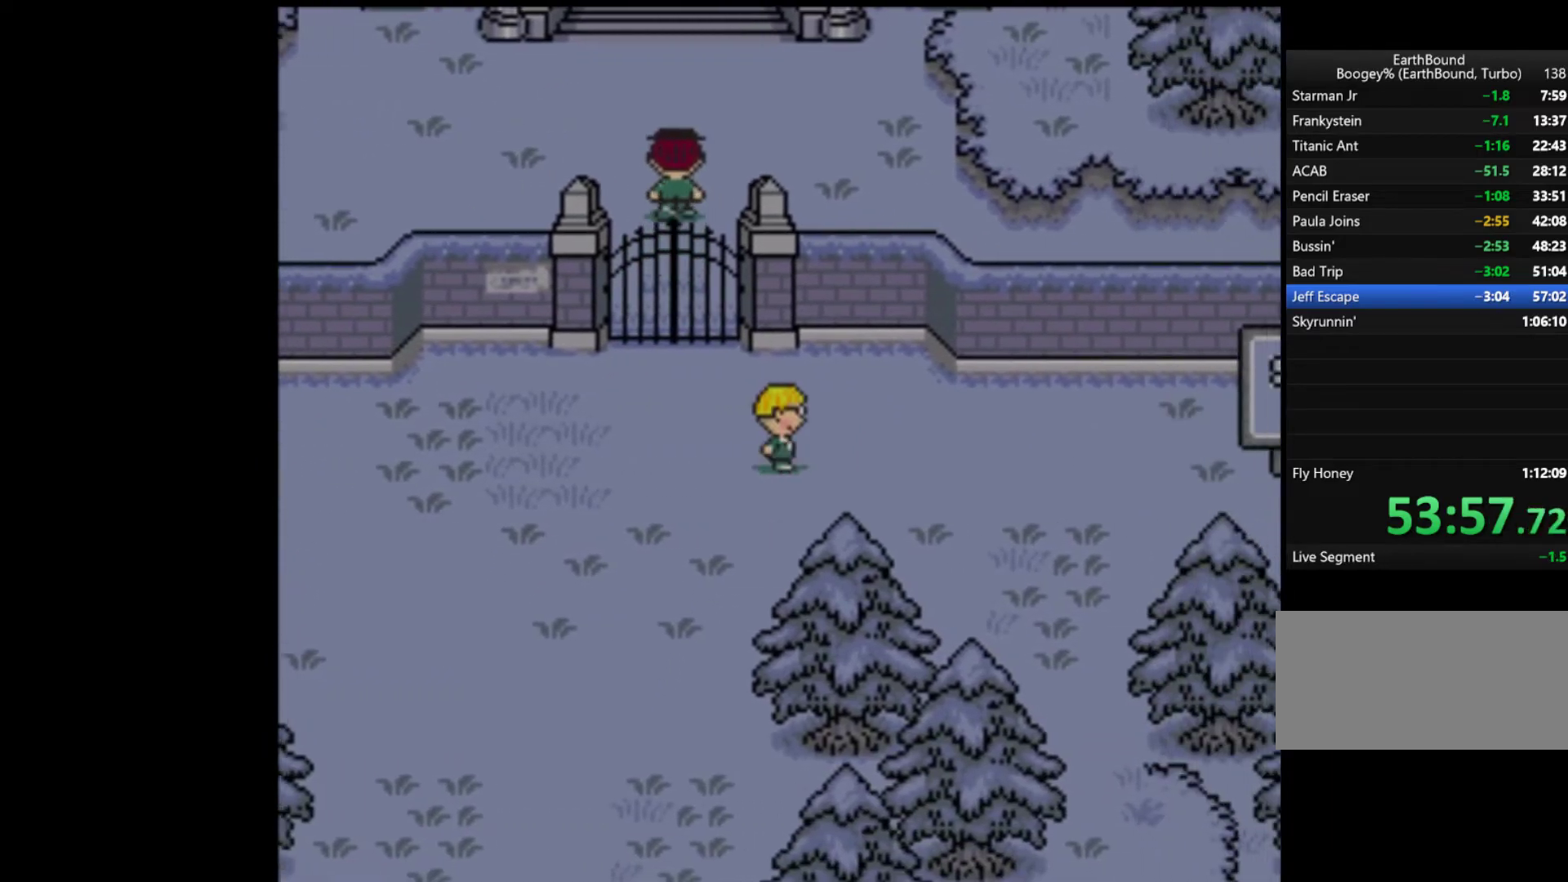
{"dt_ms": 500, "buttons": ["DPAD_RIGHT"], "events": []}
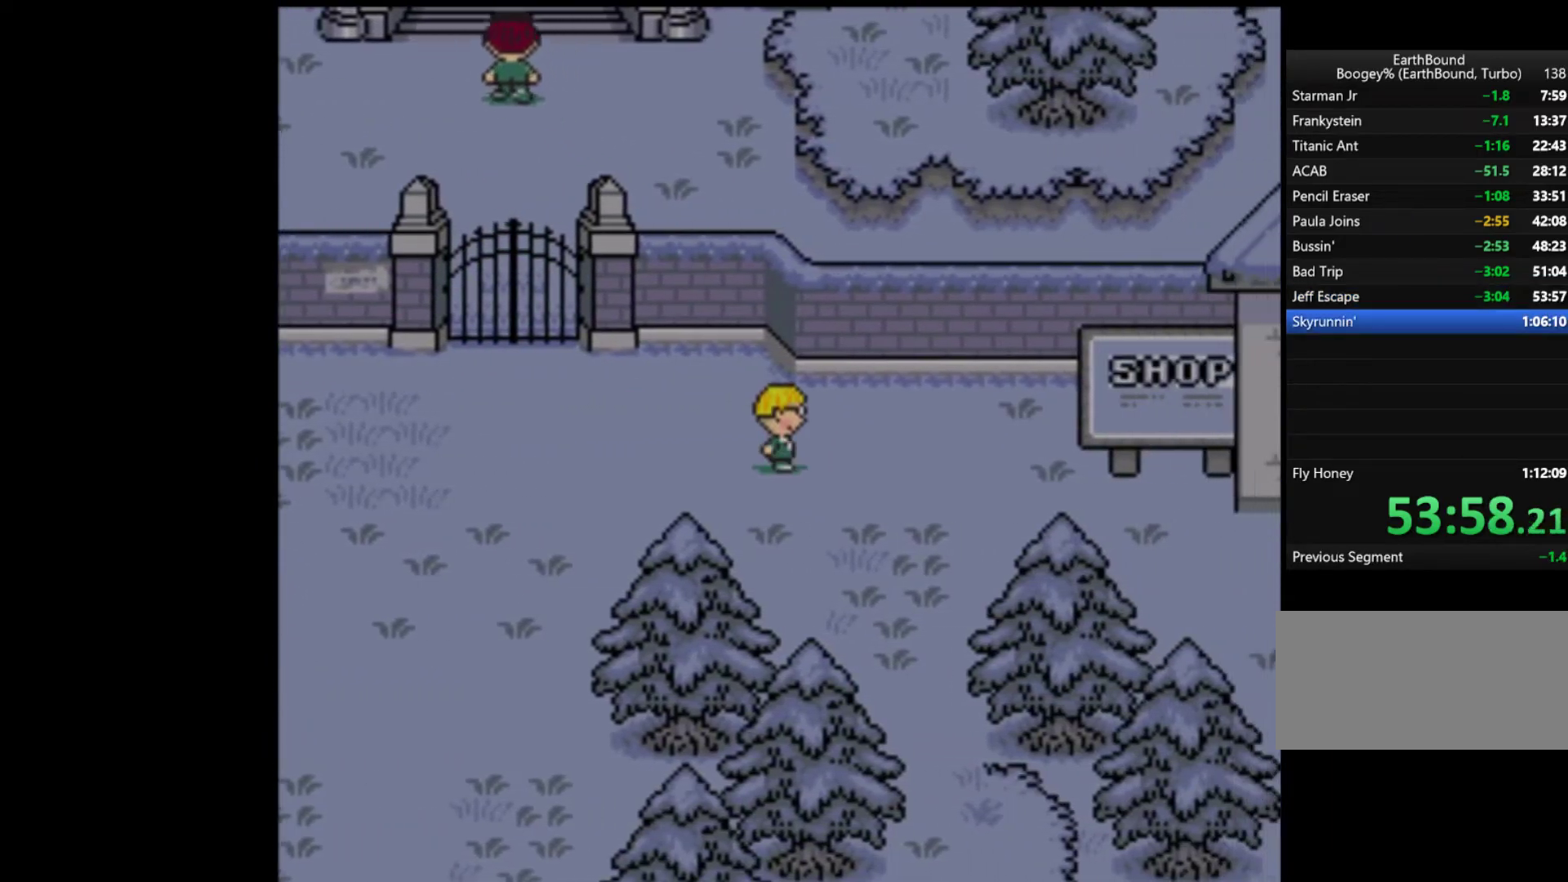
{"dt_ms": 500, "buttons": ["DPAD_DOWN", "DPAD_RIGHT"], "events": [[117, "DPAD_DOWN", "down"]]}
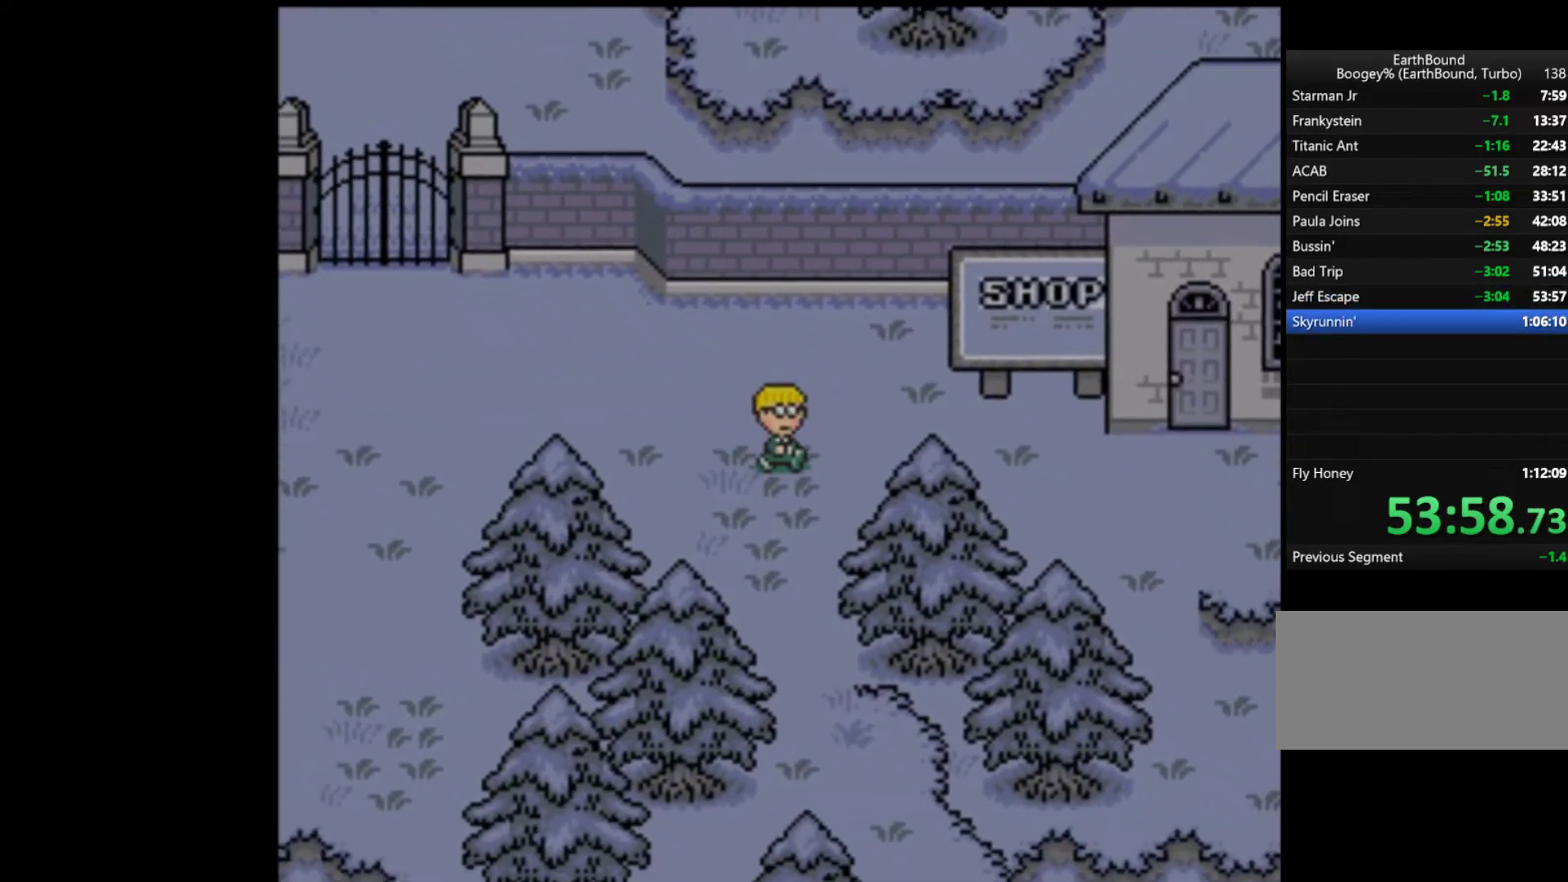
{"dt_ms": 500, "buttons": ["DPAD_RIGHT"], "events": [[17, "DPAD_DOWN", "up"]]}
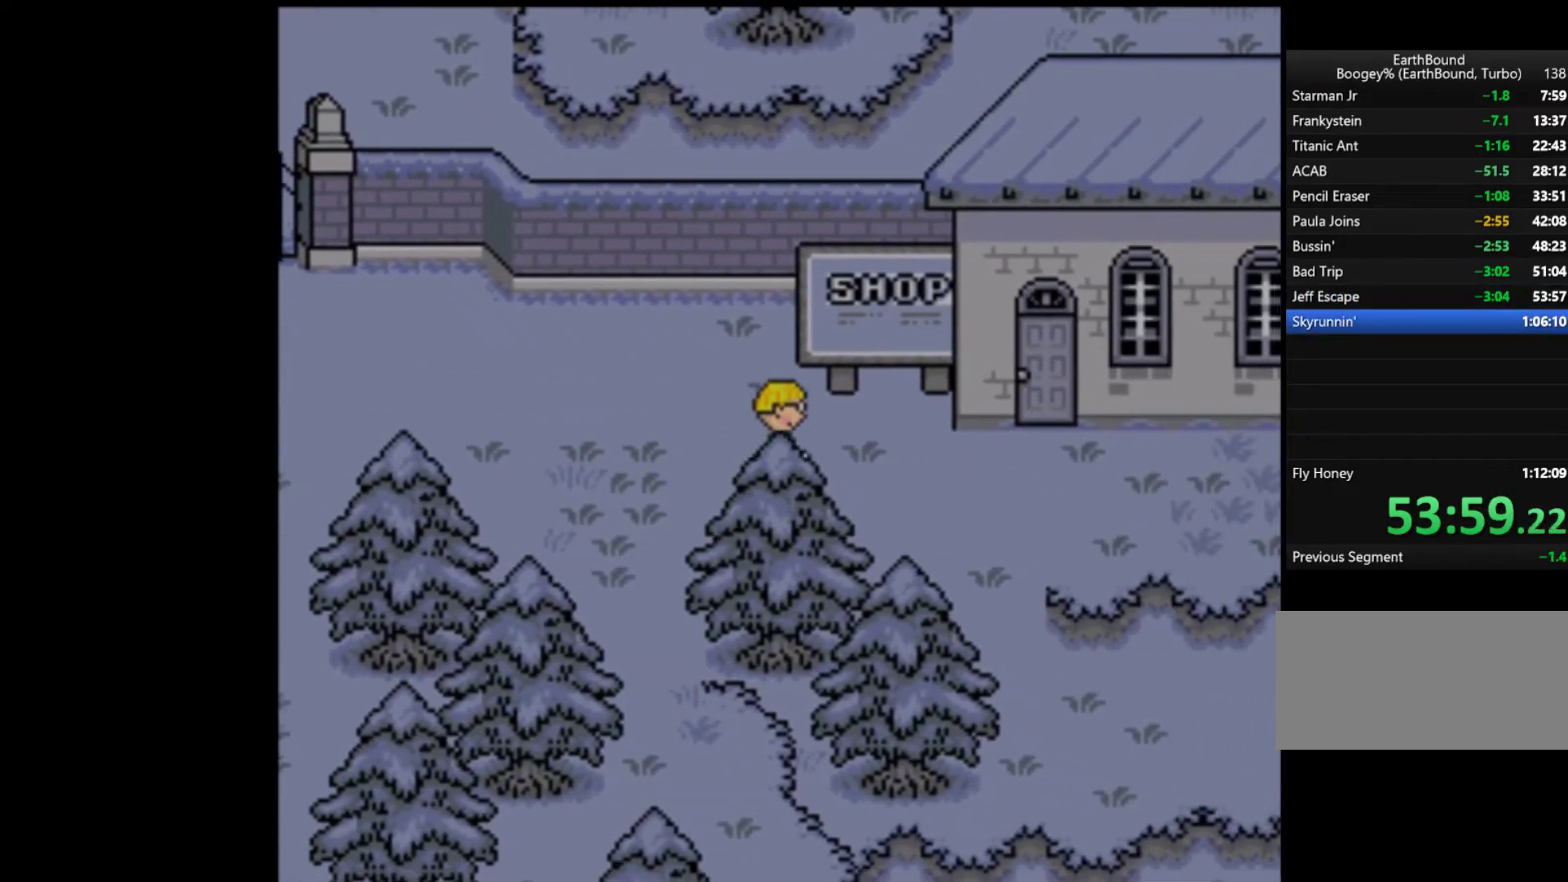
{"dt_ms": 500, "buttons": ["DPAD_RIGHT"], "events": []}
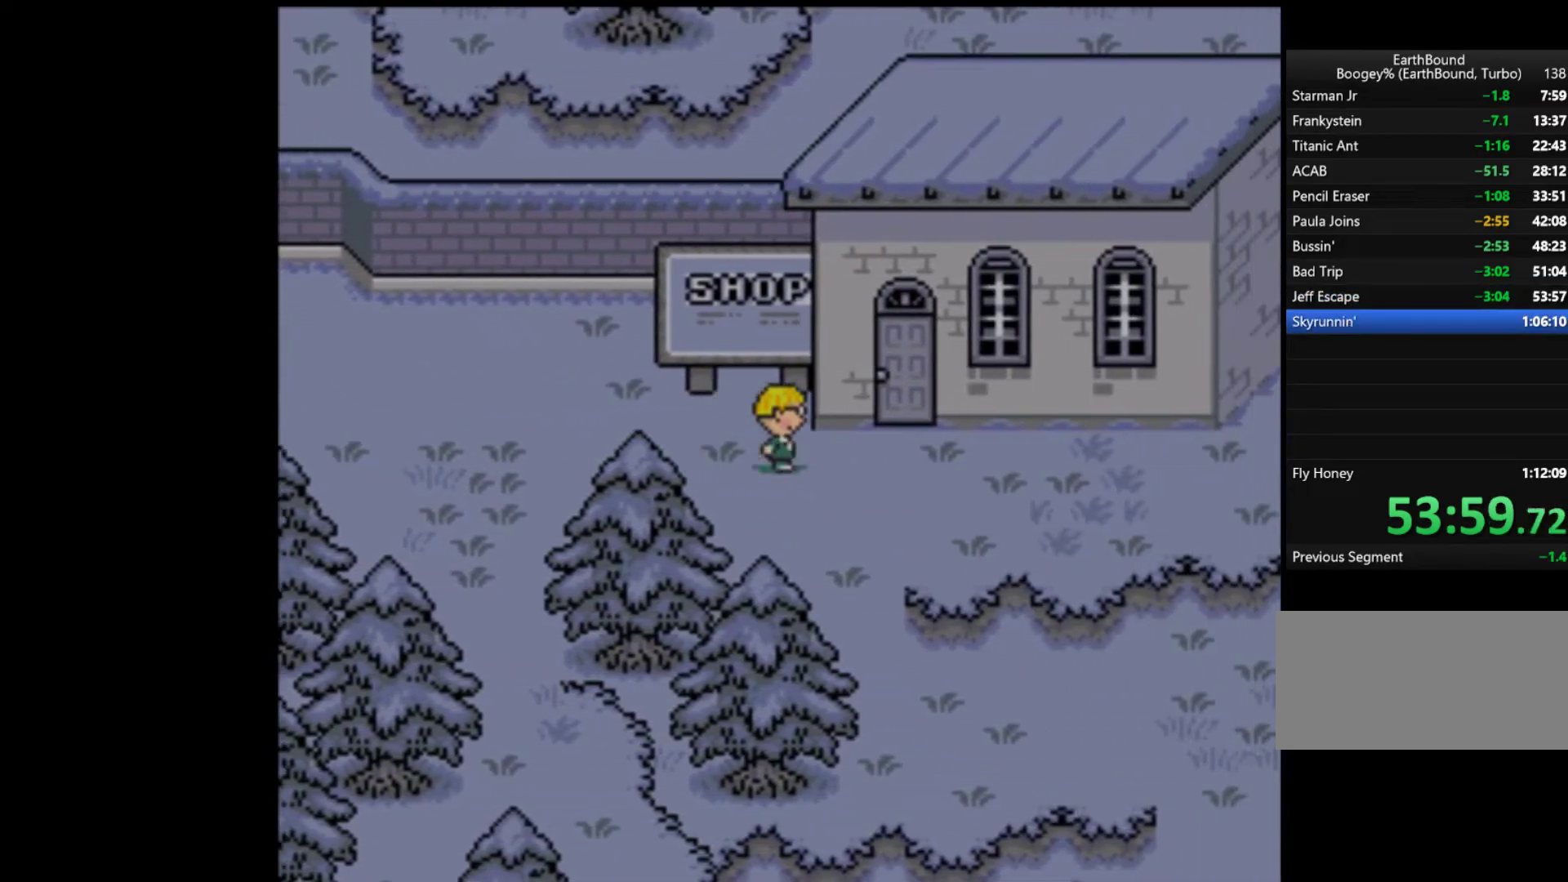
{"dt_ms": 500, "buttons": ["DPAD_UP"], "events": [[350, "DPAD_UP", "down"], [383, "DPAD_RIGHT", "up"]]}
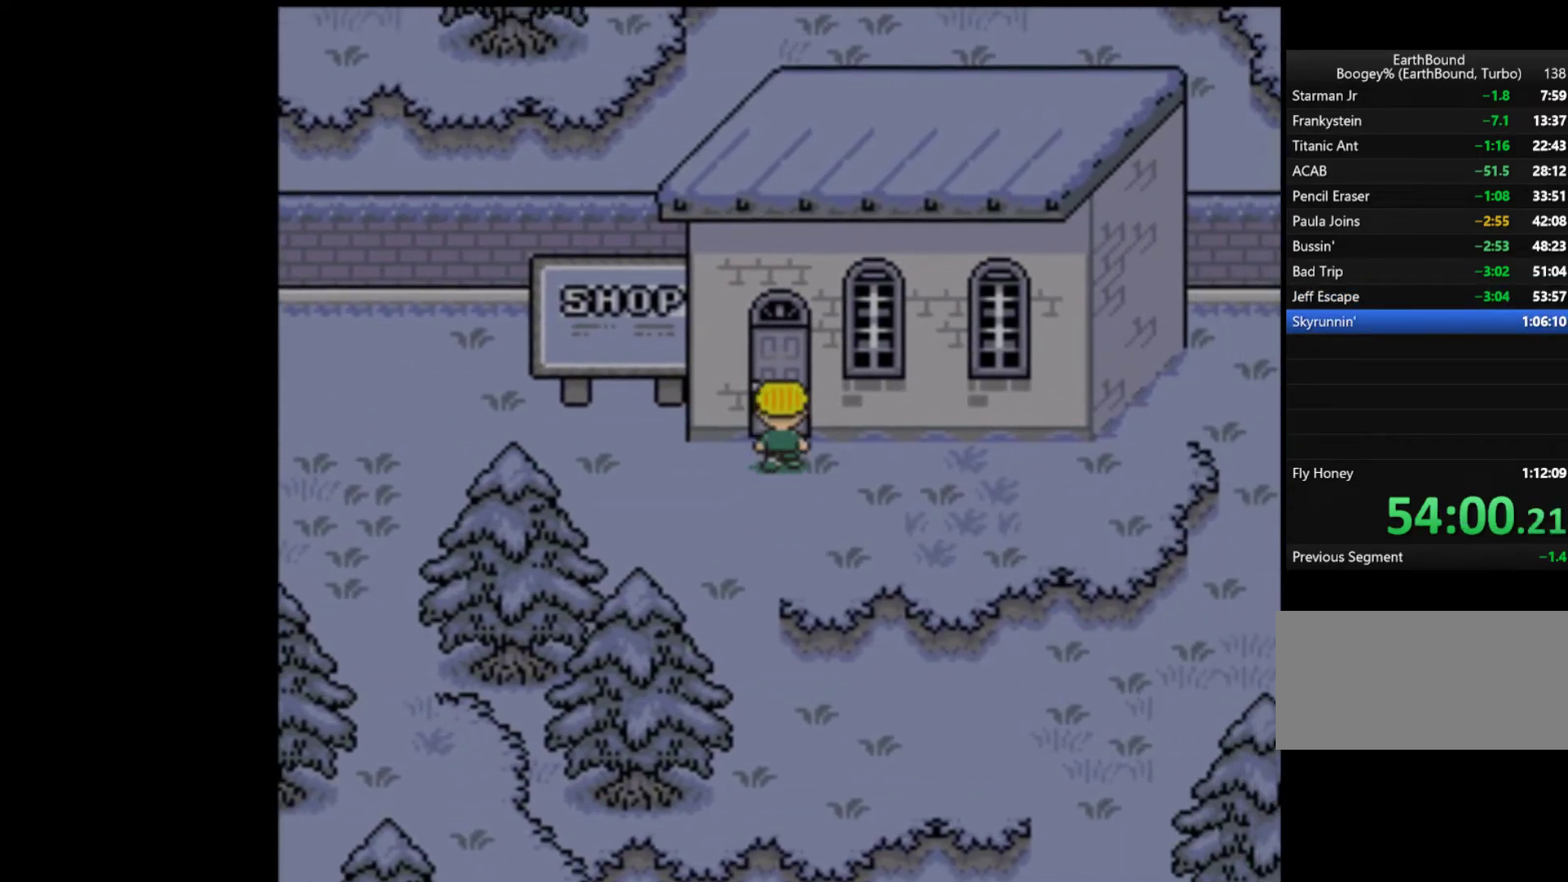
{"dt_ms": 500, "buttons": ["DPAD_LEFT"], "events": [[17, "DPAD_UP", "up"], [150, "DPAD_LEFT", "down"]]}
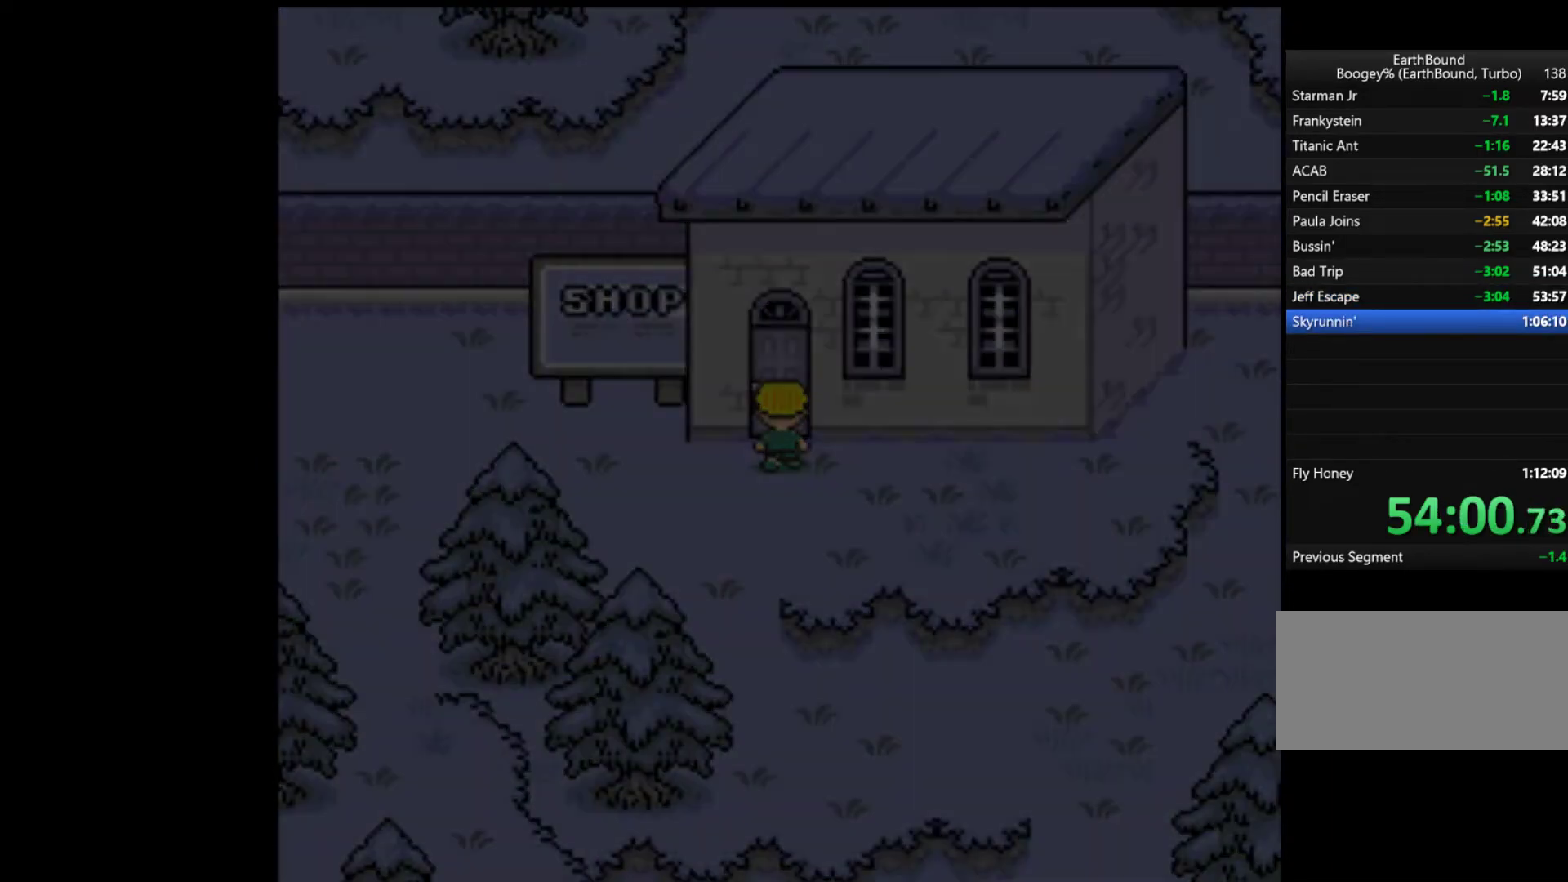
{"dt_ms": 500, "buttons": ["DPAD_LEFT"], "events": []}